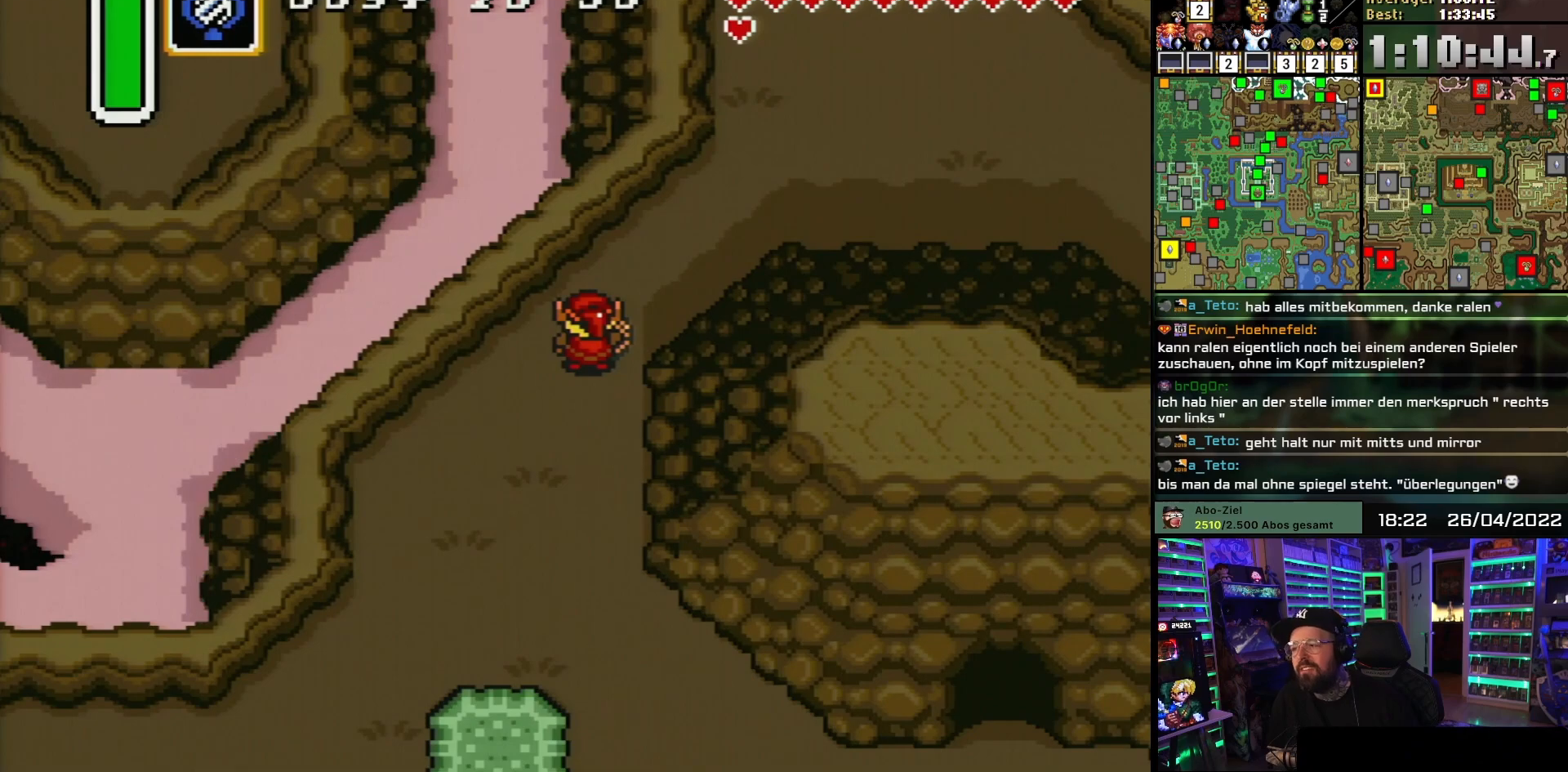
Gameplay with a controller (Nintendo layout); each line is a JSON object with the inputs held at the frame after it. "events" lists button and stick changes between this image and that frame as [ms after this image, input, new state], when the widget could be followed in between. Not read: L1 L3 R1 R3.
{"buttons": [], "events": []}
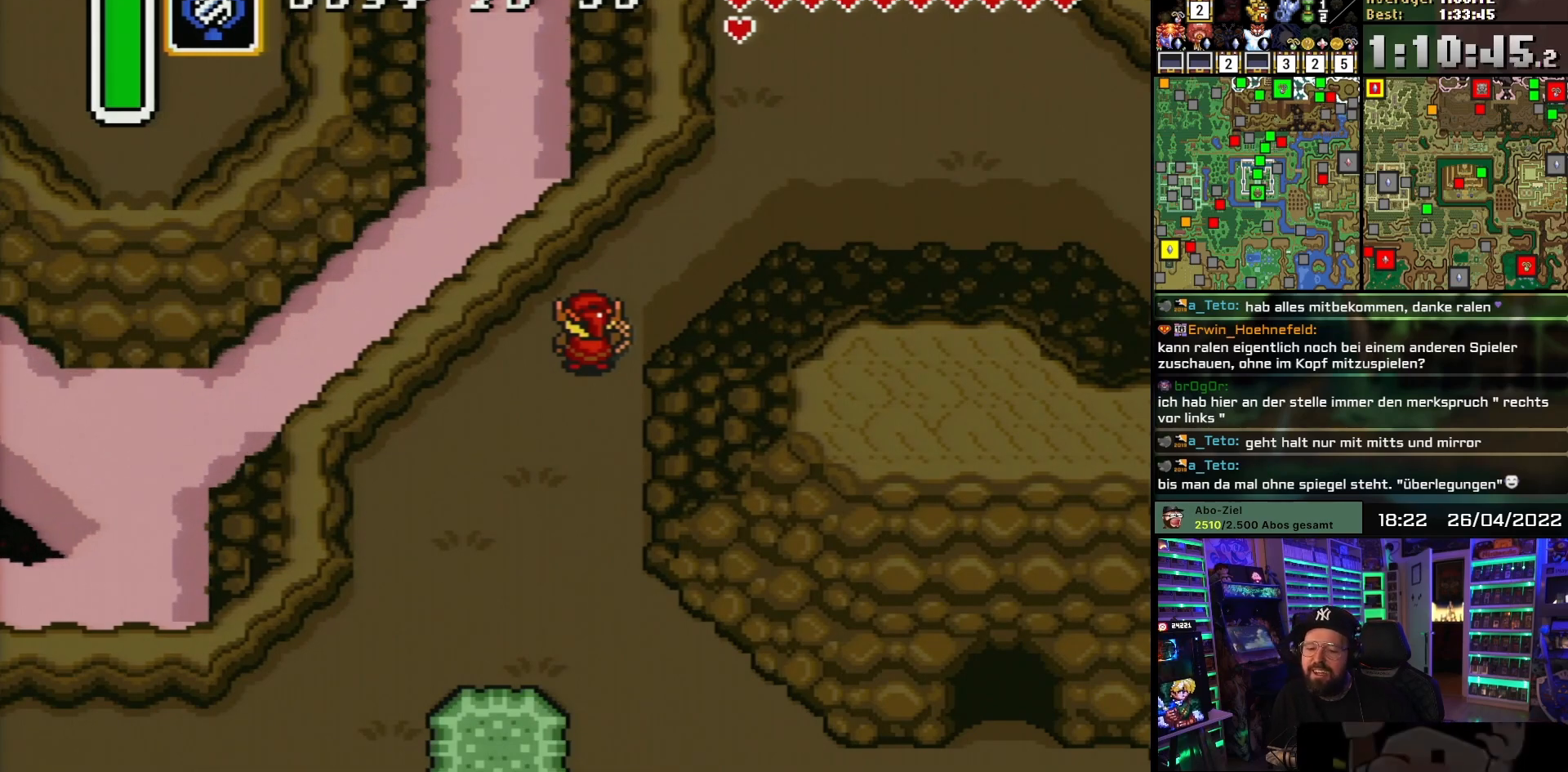
{"buttons": ["DPAD_DOWN", "DPAD_LEFT"], "events": [[200, "DPAD_DOWN", "down"], [250, "DPAD_LEFT", "down"]]}
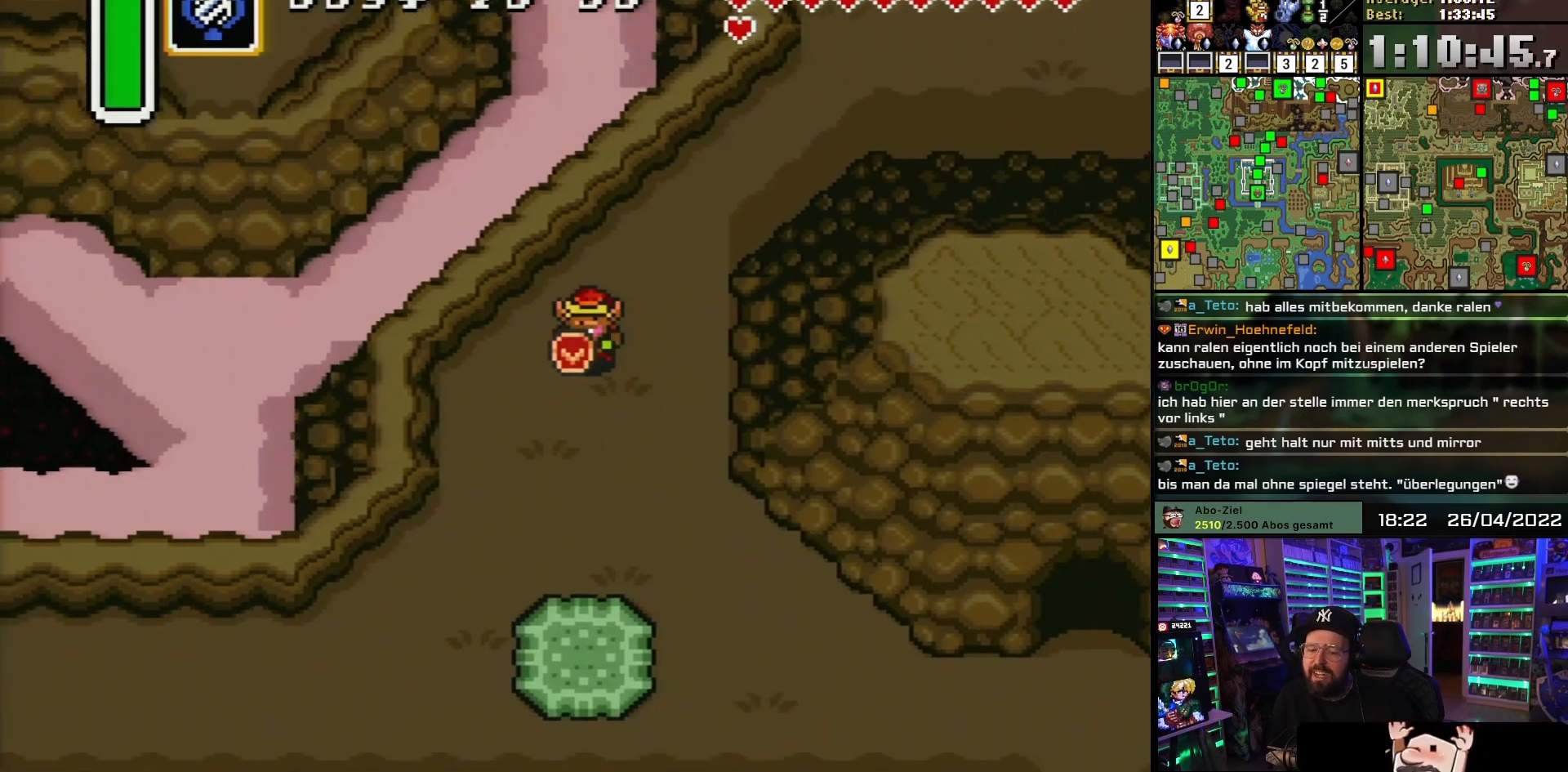
{"buttons": ["DPAD_DOWN"], "events": [[167, "DPAD_LEFT", "up"]]}
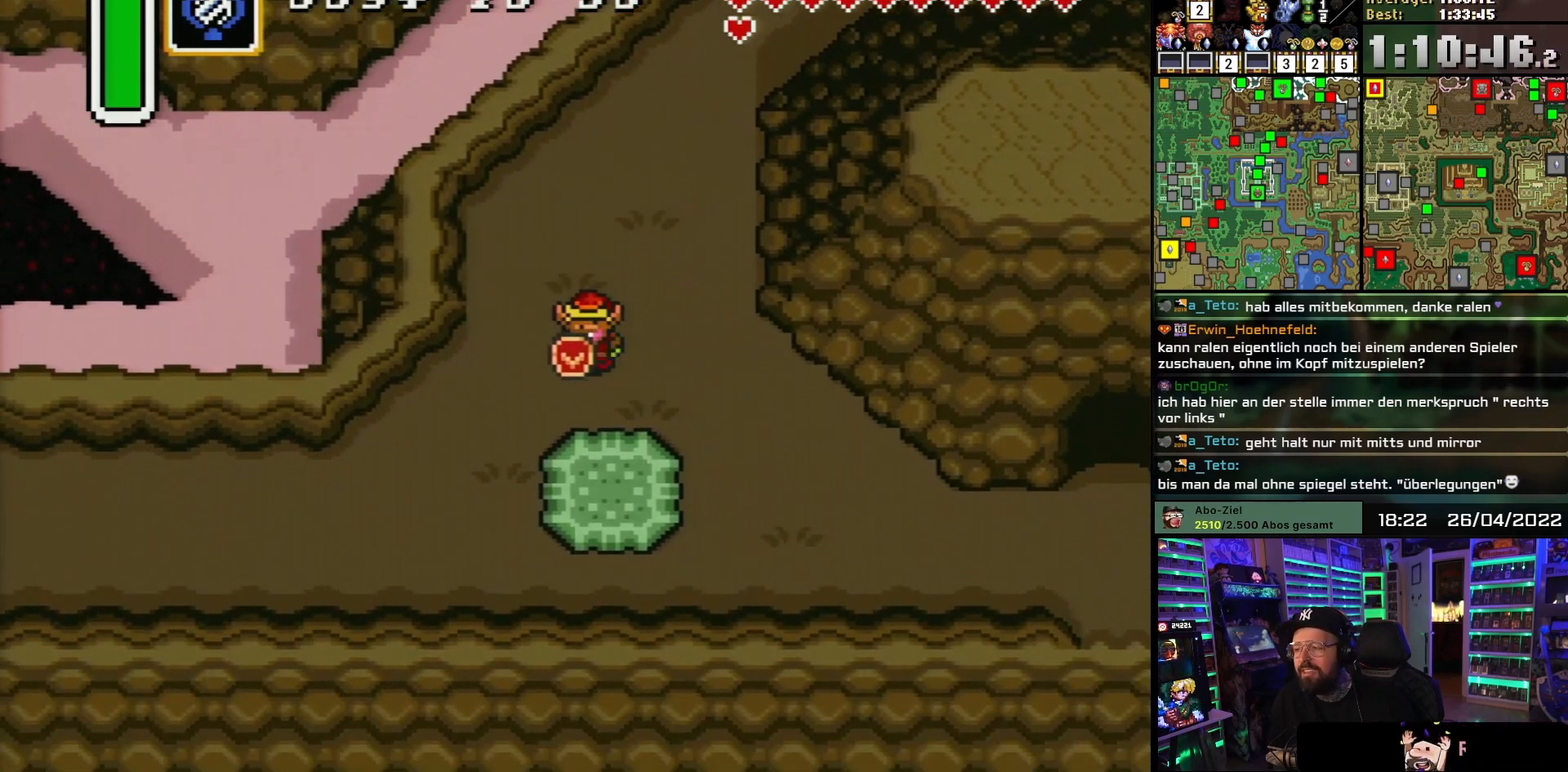
{"buttons": [], "events": [[383, "DPAD_DOWN", "up"]]}
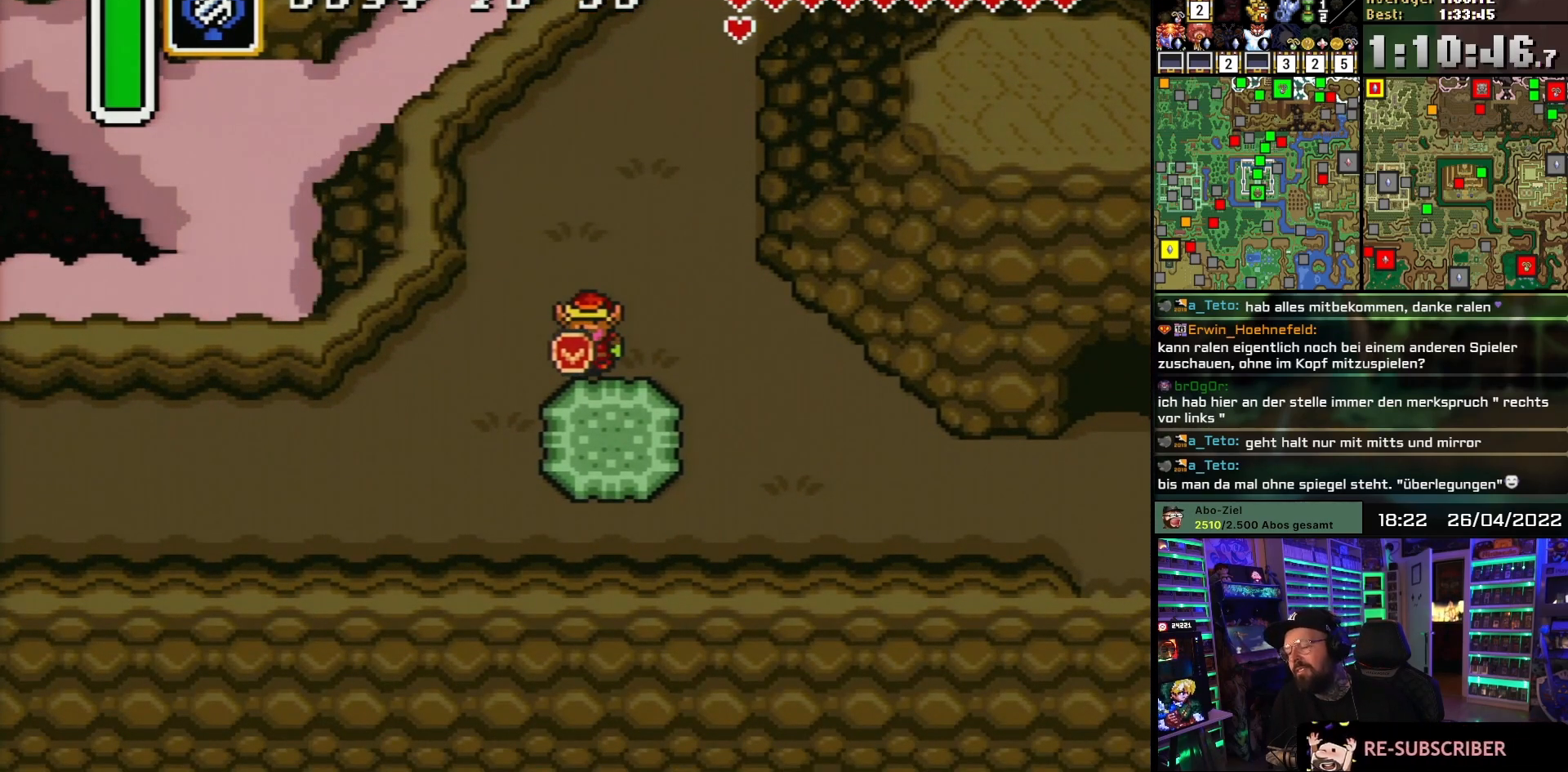
{"buttons": [], "events": []}
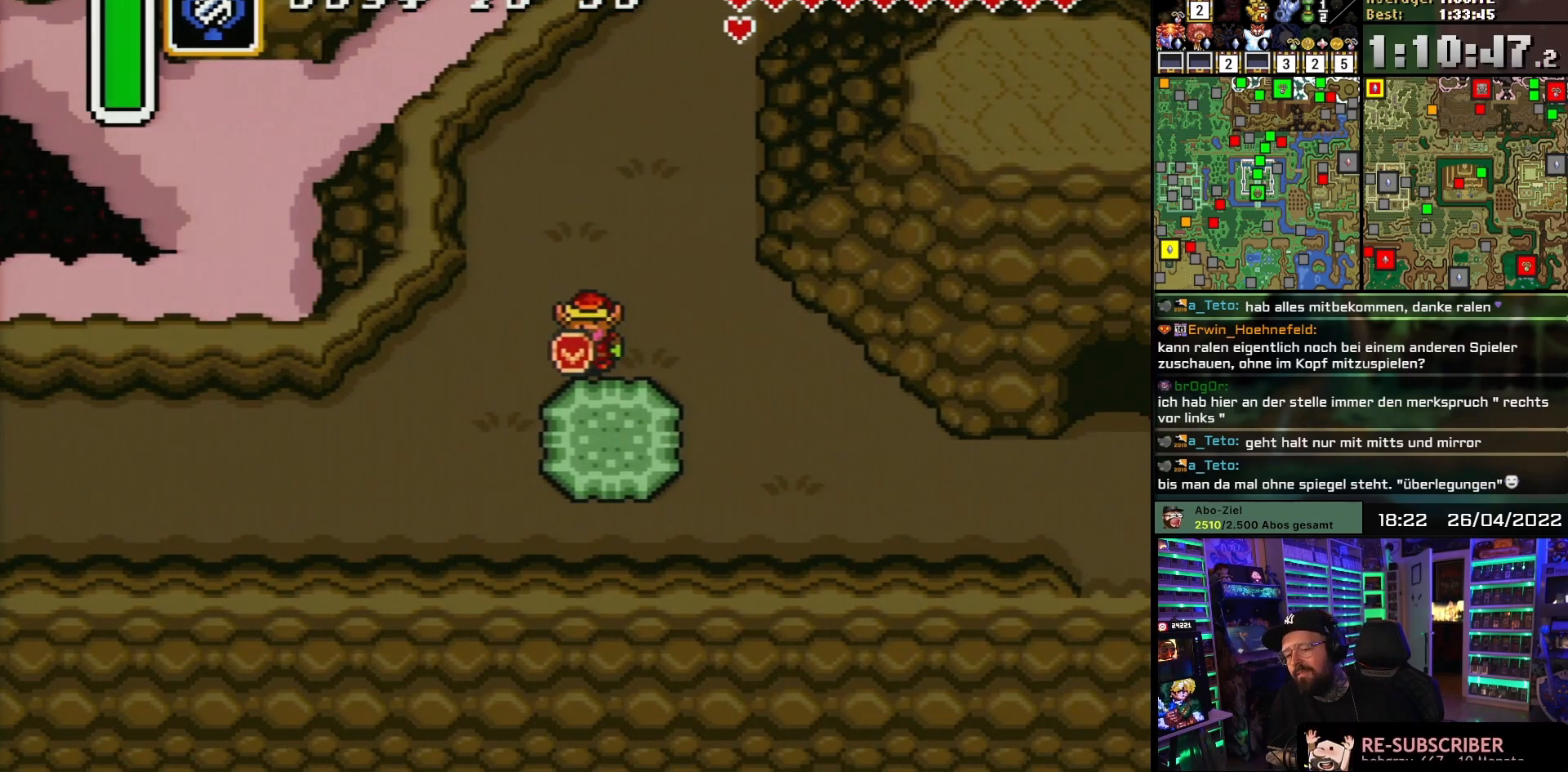
{"buttons": ["A", "DPAD_UP"], "events": [[267, "A", "down"], [317, "DPAD_UP", "down"]]}
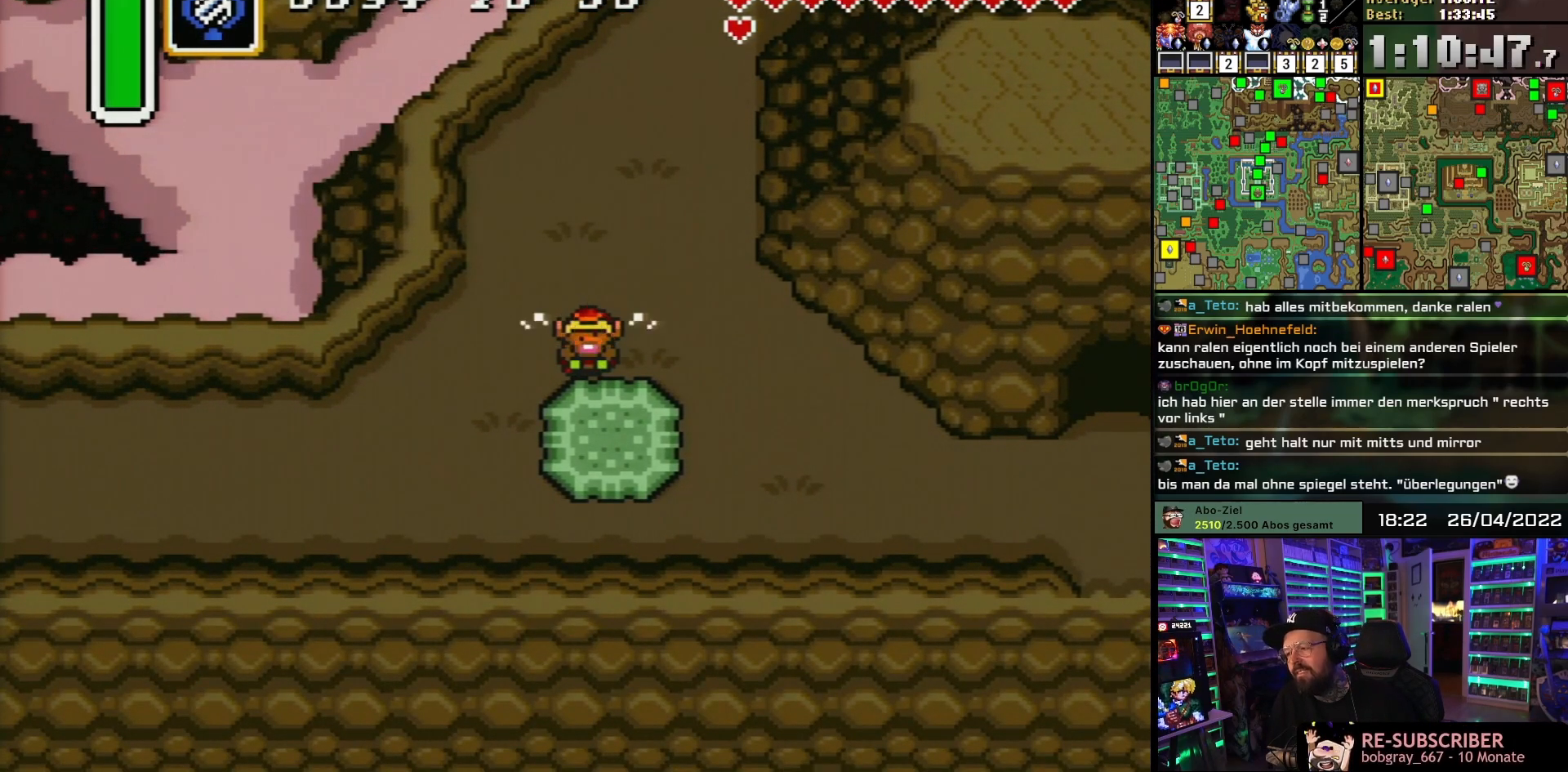
{"buttons": ["A"], "events": [[117, "DPAD_UP", "up"], [200, "DPAD_UP", "down"], [283, "DPAD_UP", "up"], [383, "DPAD_UP", "down"], [467, "DPAD_UP", "up"]]}
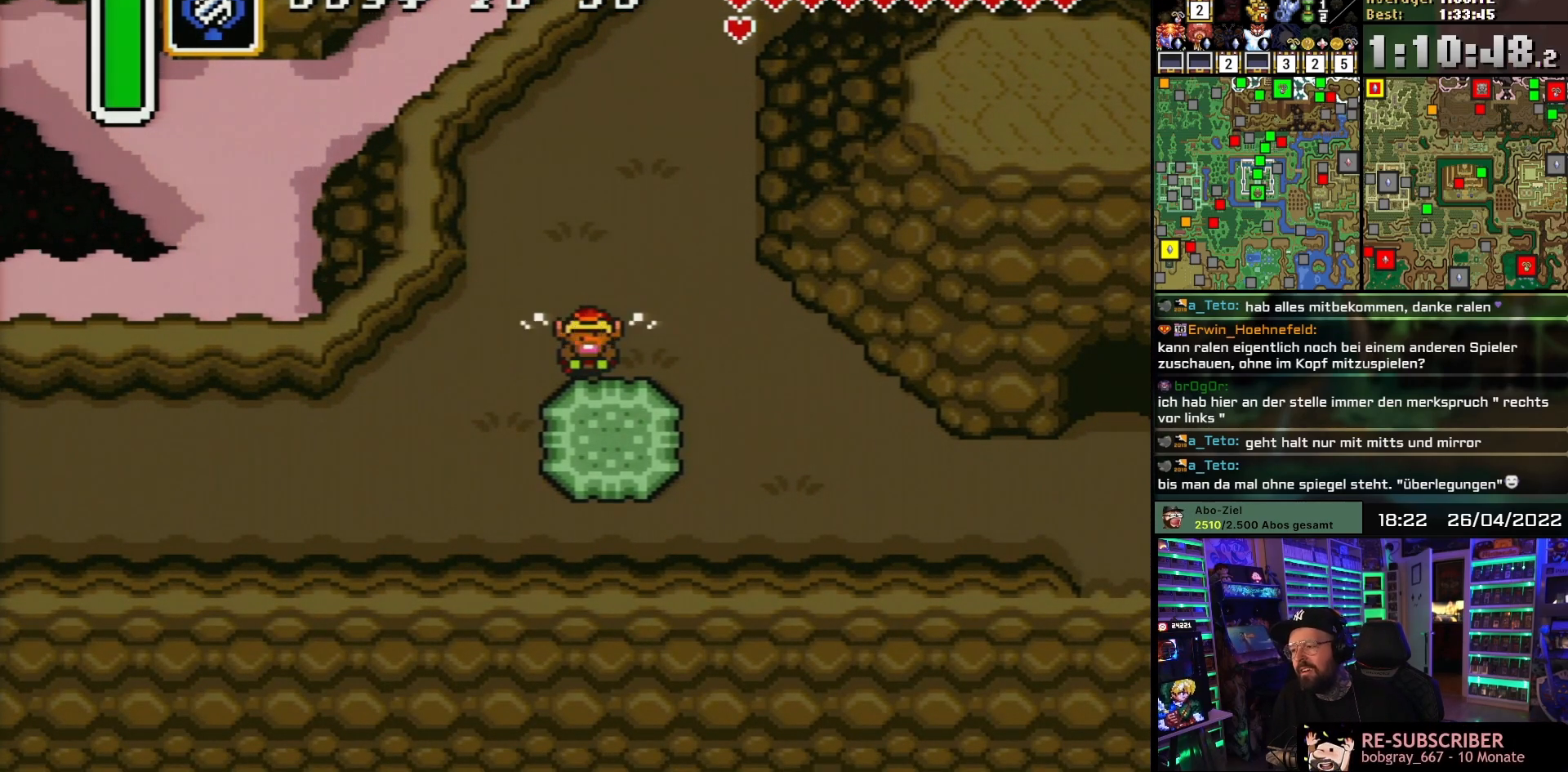
{"buttons": ["A", "DPAD_UP"], "events": [[50, "DPAD_UP", "down"], [150, "DPAD_UP", "up"], [233, "DPAD_UP", "down"], [333, "DPAD_UP", "up"], [417, "DPAD_UP", "down"]]}
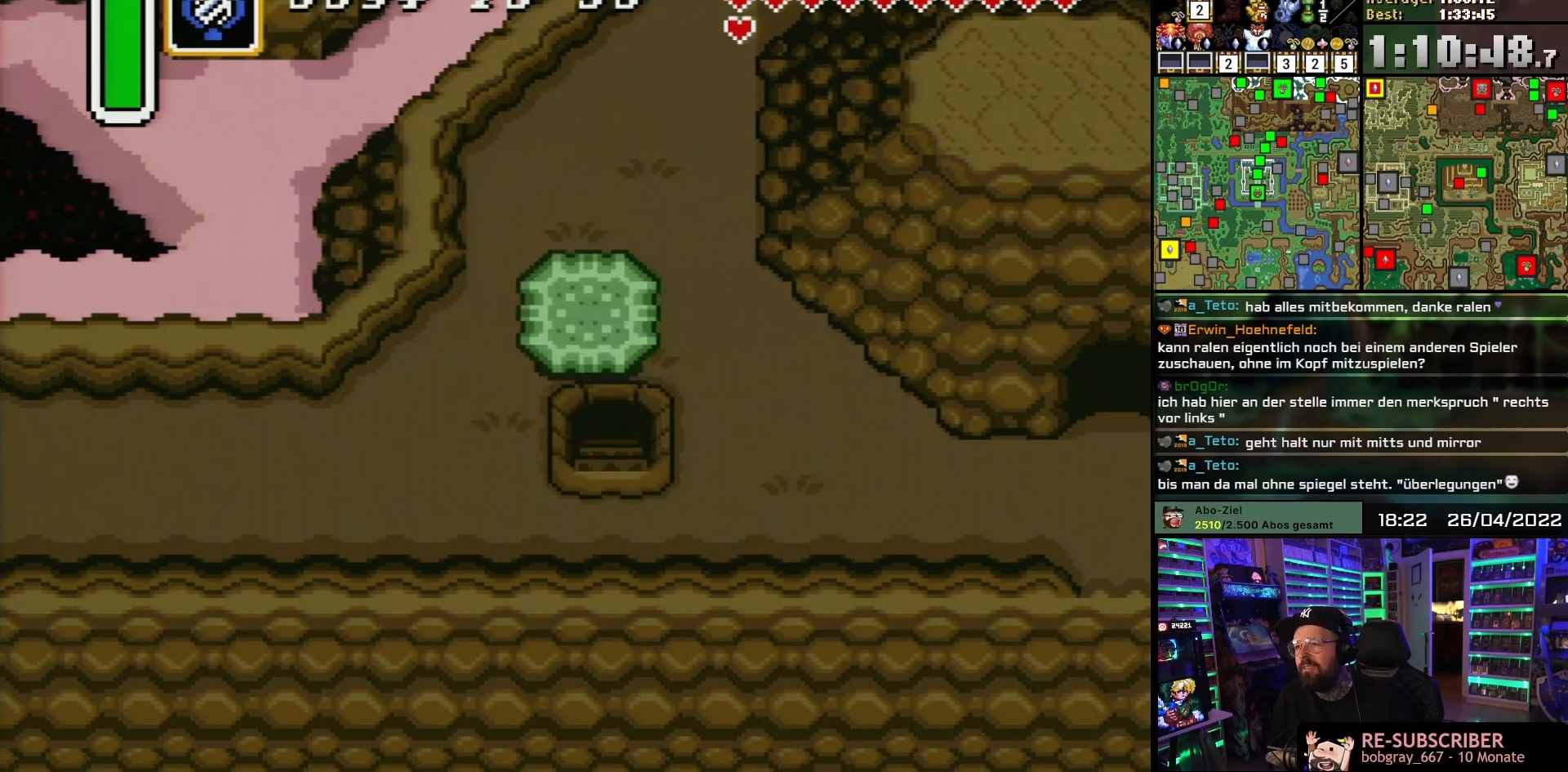
{"buttons": [], "events": [[50, "DPAD_UP", "up"], [133, "DPAD_UP", "down"], [250, "DPAD_UP", "up"], [400, "A", "up"], [400, "DPAD_RIGHT", "down"], [417, "A", "down"], [417, "DPAD_RIGHT", "up"], [450, "A", "up"]]}
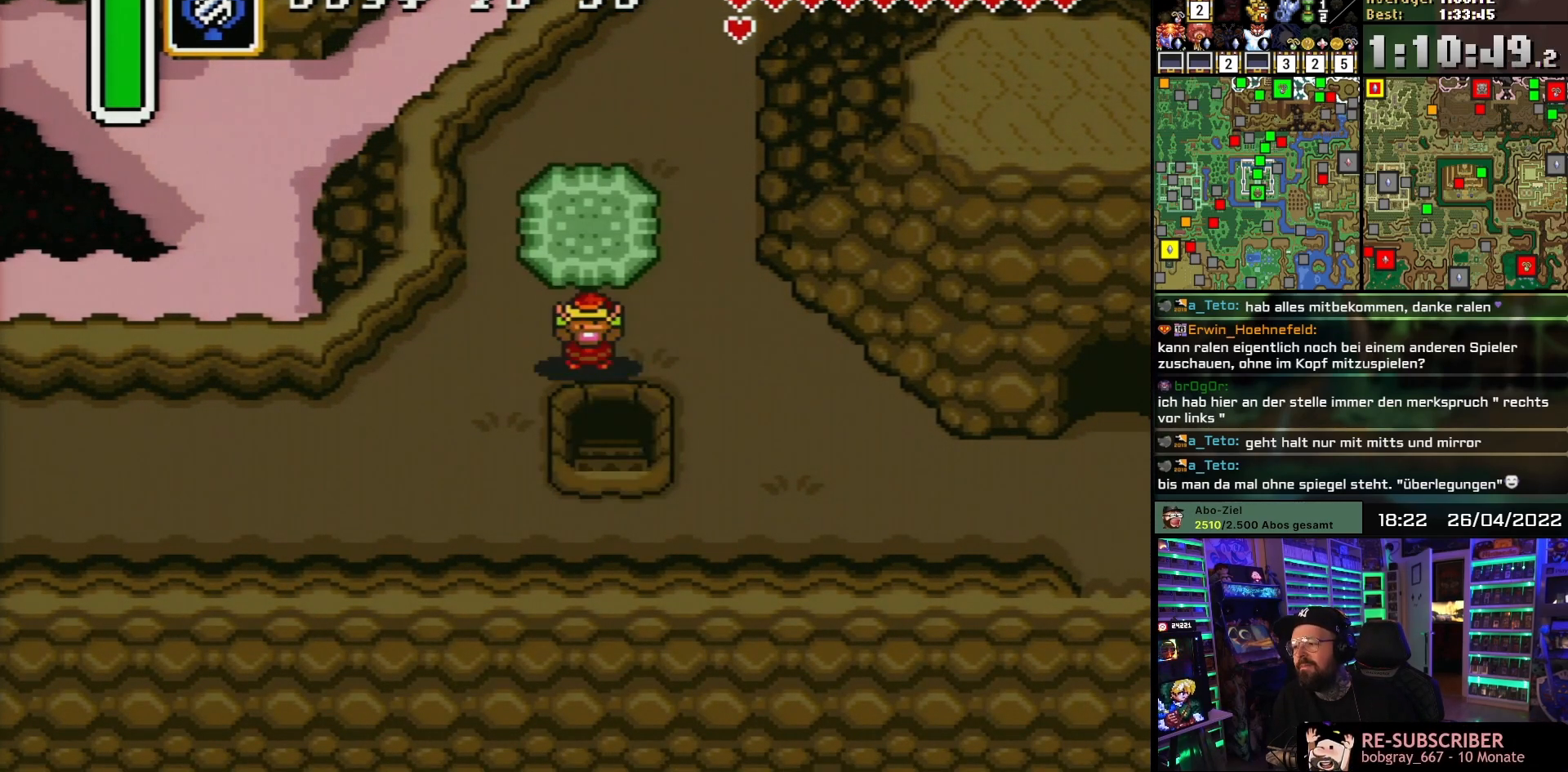
{"buttons": ["DPAD_DOWN"], "events": [[83, "DPAD_LEFT", "down"], [100, "A", "down"], [200, "A", "up"], [300, "DPAD_DOWN", "down"], [400, "DPAD_LEFT", "up"]]}
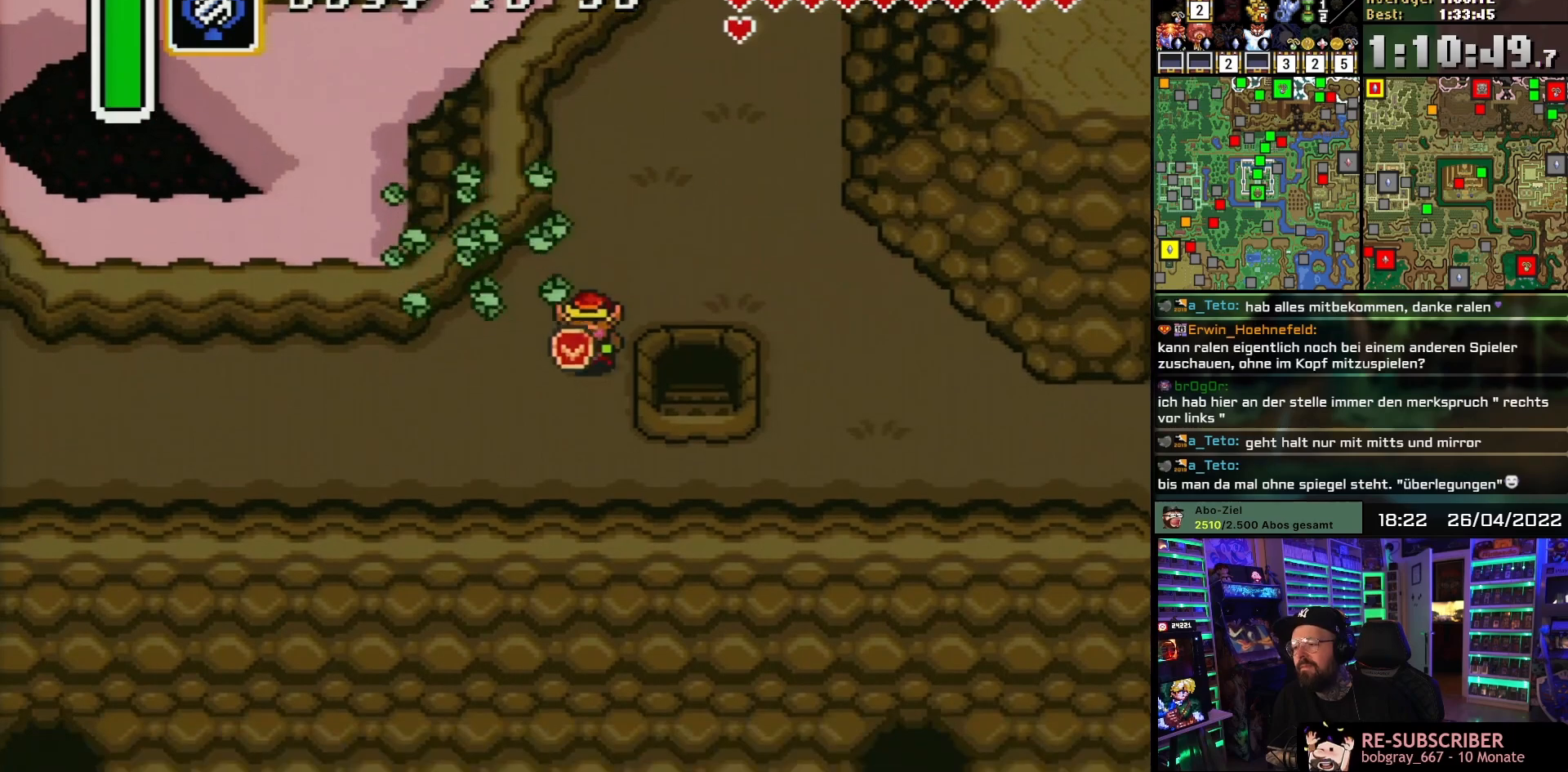
{"buttons": ["DPAD_RIGHT"], "events": [[333, "DPAD_RIGHT", "down"], [383, "DPAD_DOWN", "up"]]}
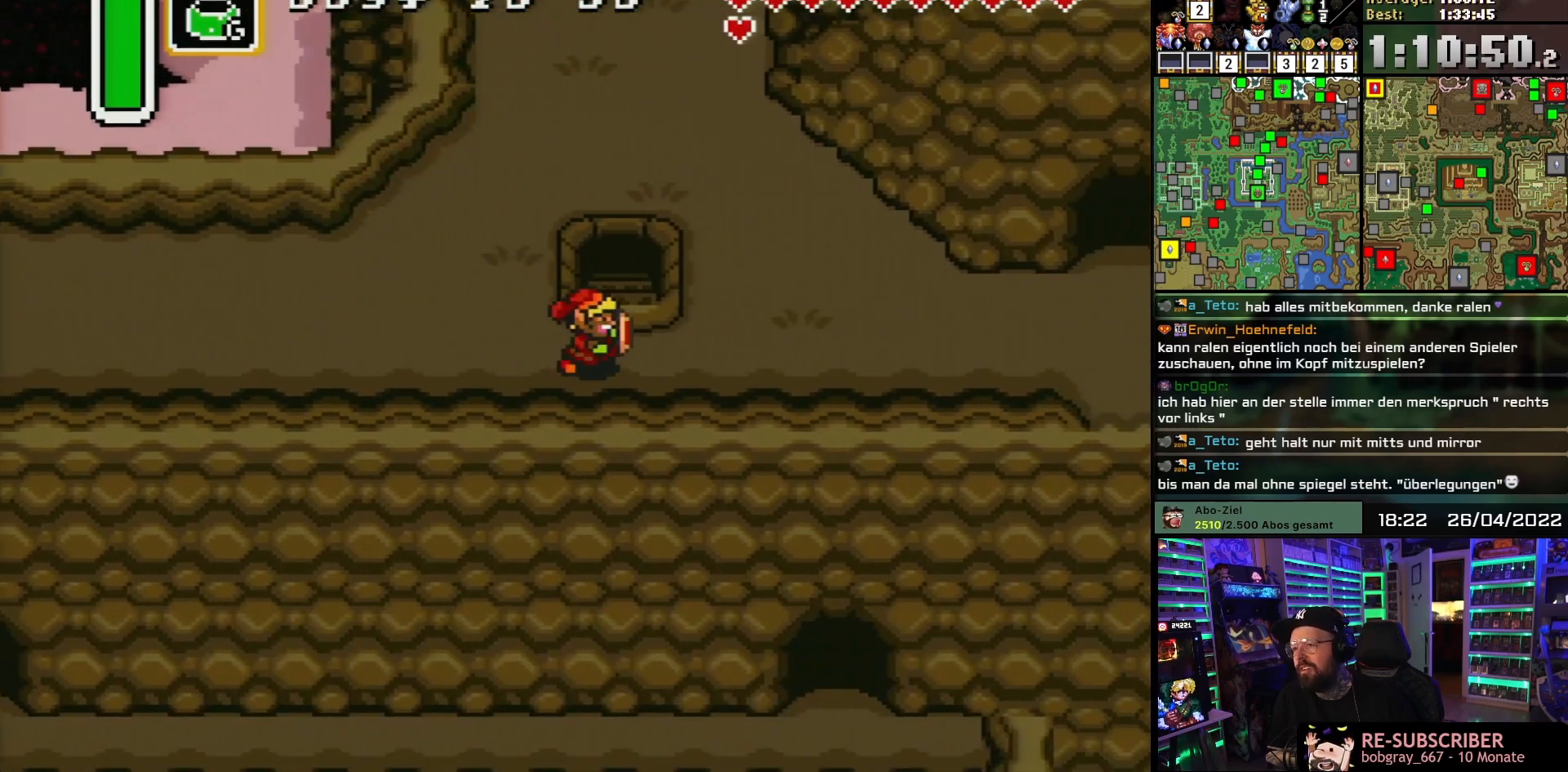
{"buttons": ["DPAD_UP"], "events": [[100, "DPAD_UP", "down"], [133, "DPAD_RIGHT", "up"]]}
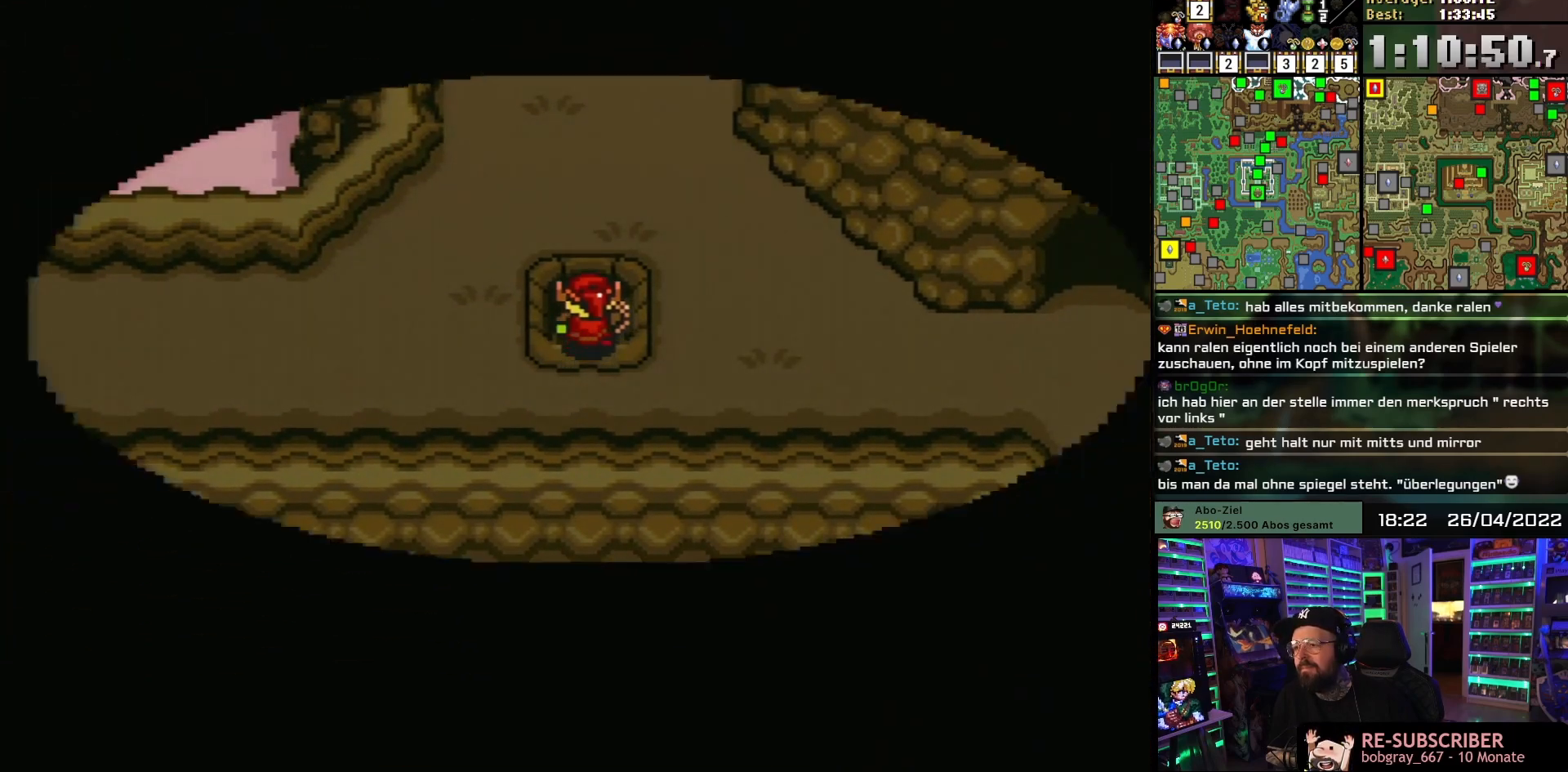
{"buttons": ["DPAD_UP"], "events": [[100, "DPAD_UP", "up"], [467, "DPAD_UP", "down"]]}
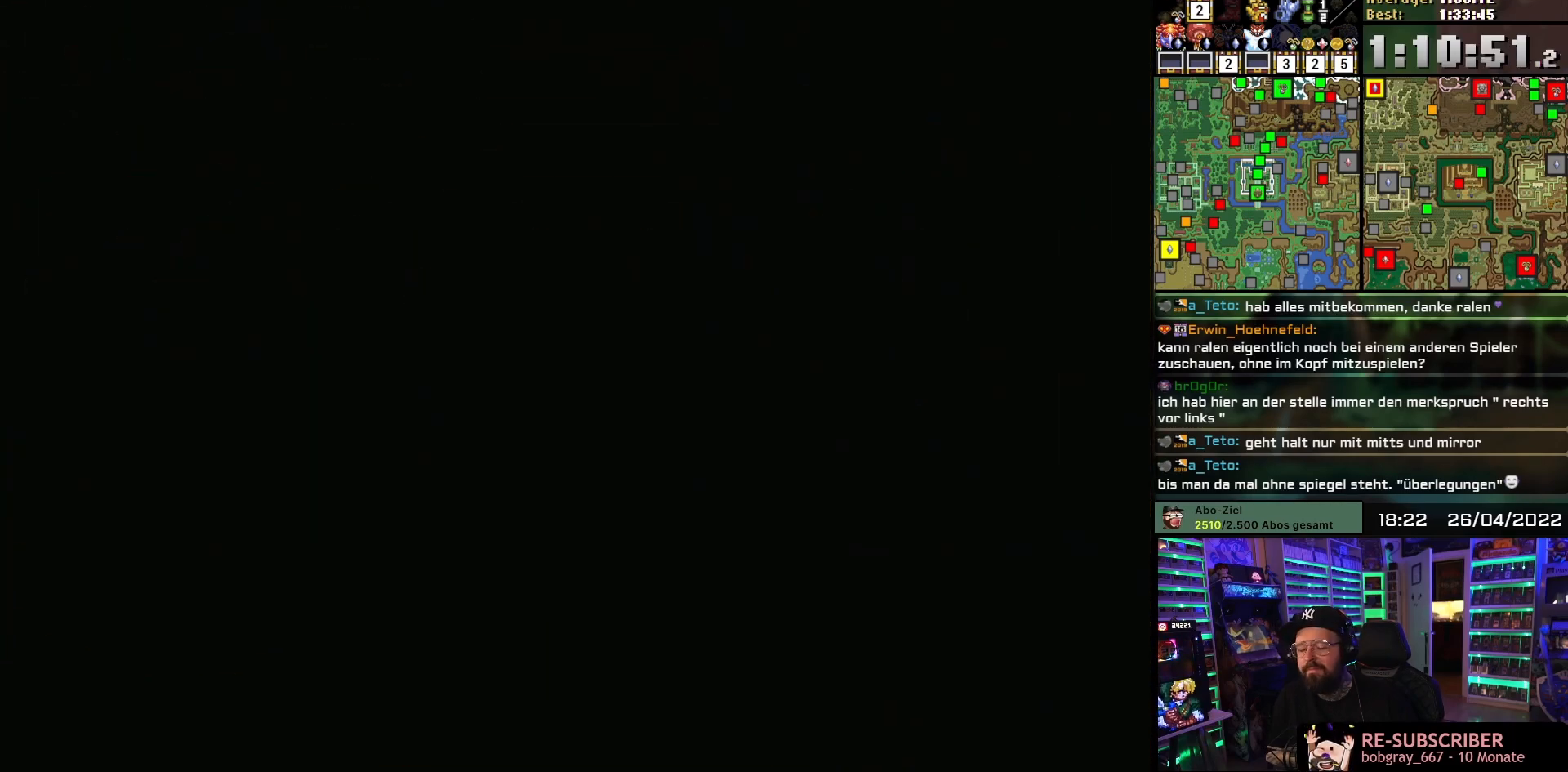
{"buttons": [], "events": [[100, "DPAD_UP", "up"], [133, "DPAD_UP", "down"], [267, "DPAD_UP", "up"]]}
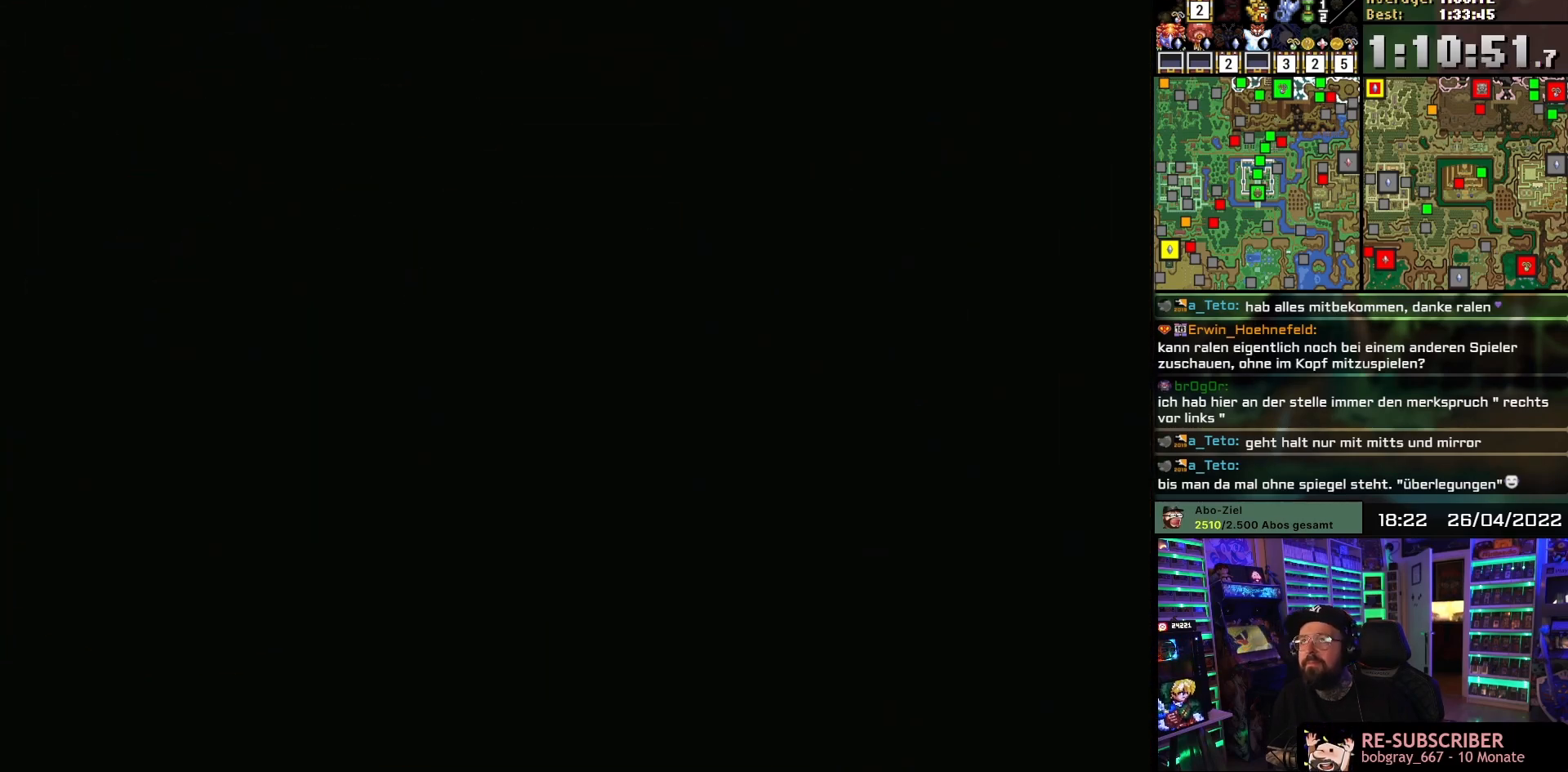
{"buttons": ["DPAD_UP"], "events": [[300, "DPAD_UP", "down"]]}
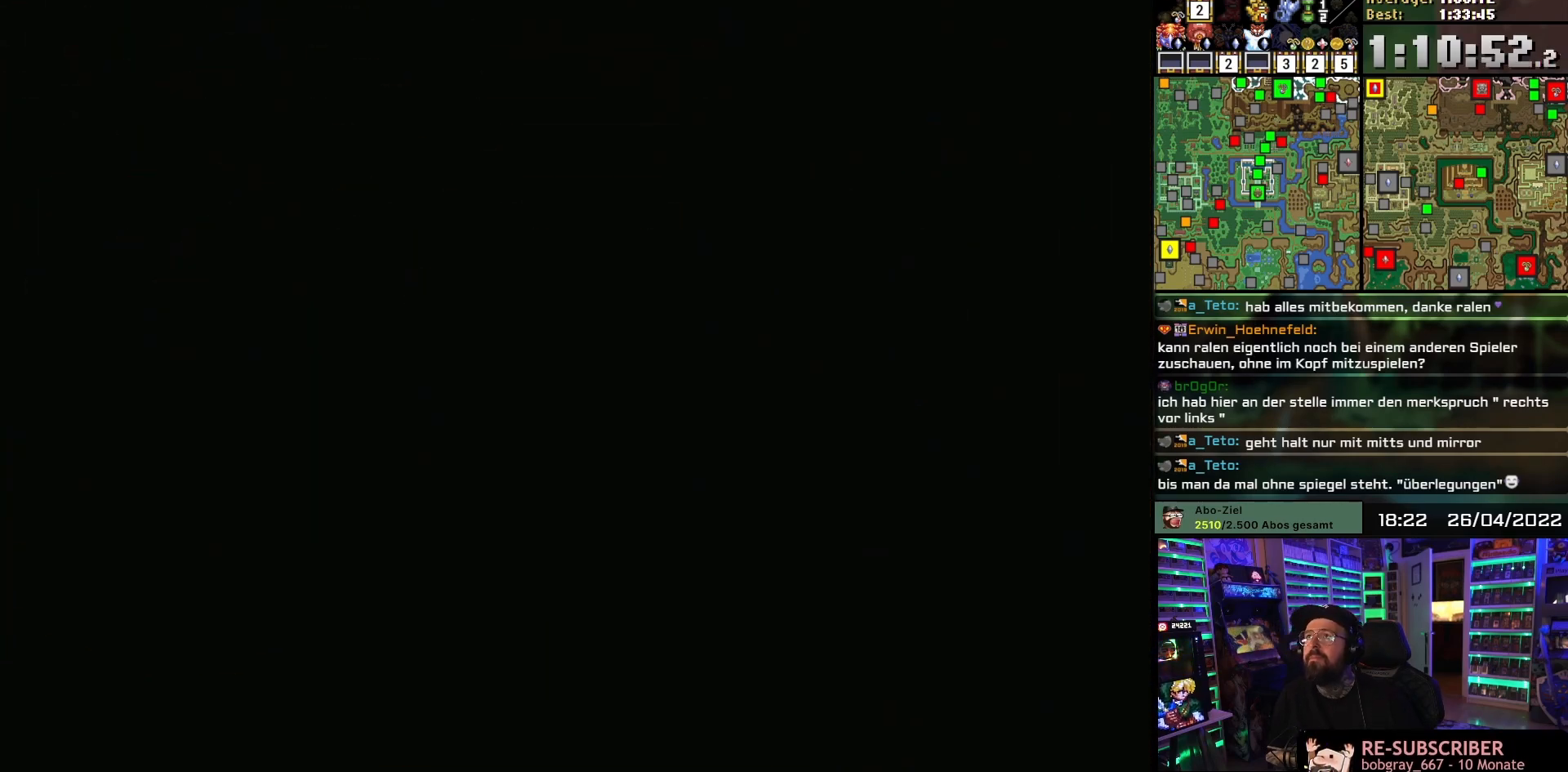
{"buttons": ["DPAD_UP"], "events": []}
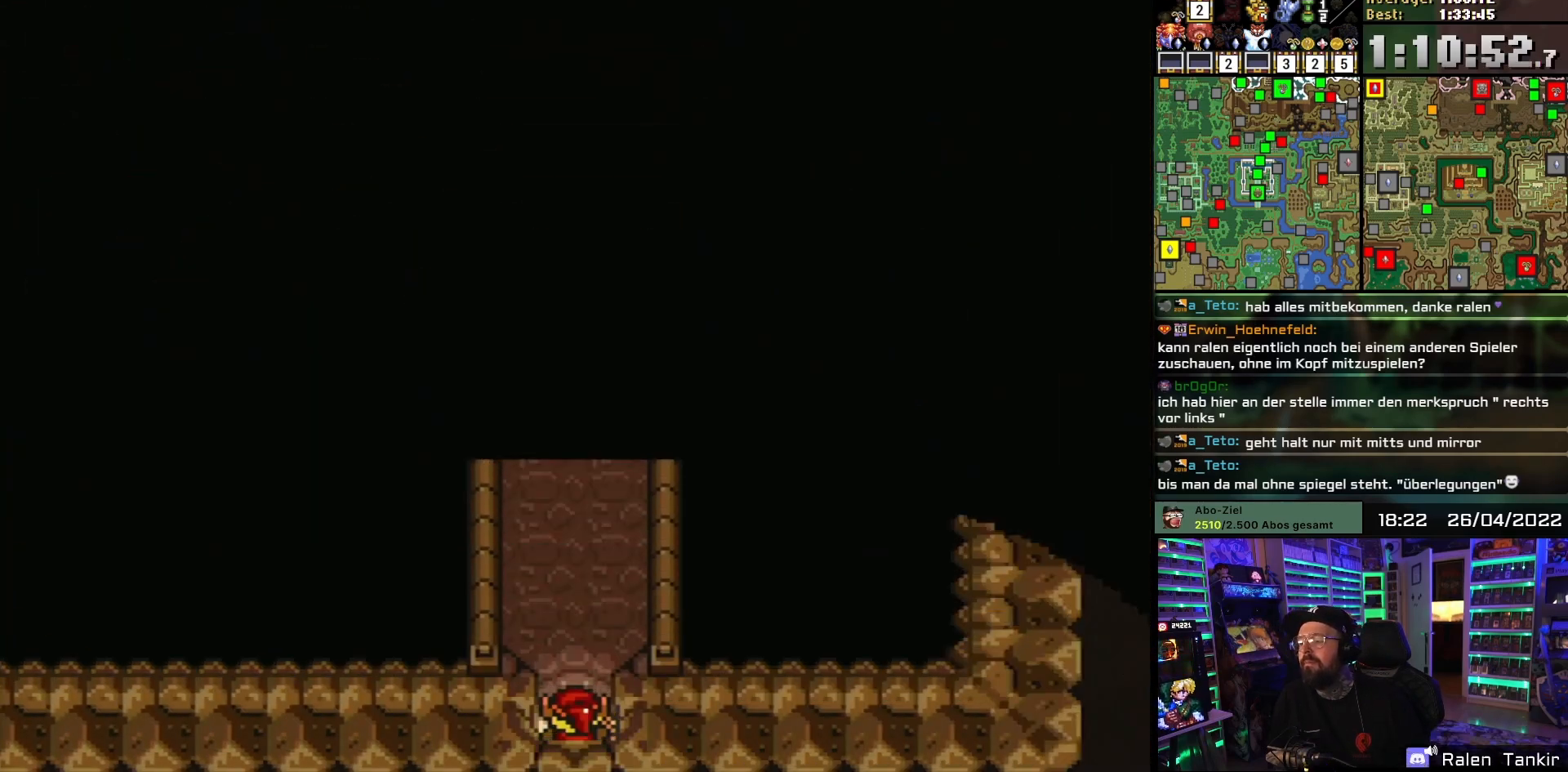
{"buttons": ["DPAD_UP"], "events": []}
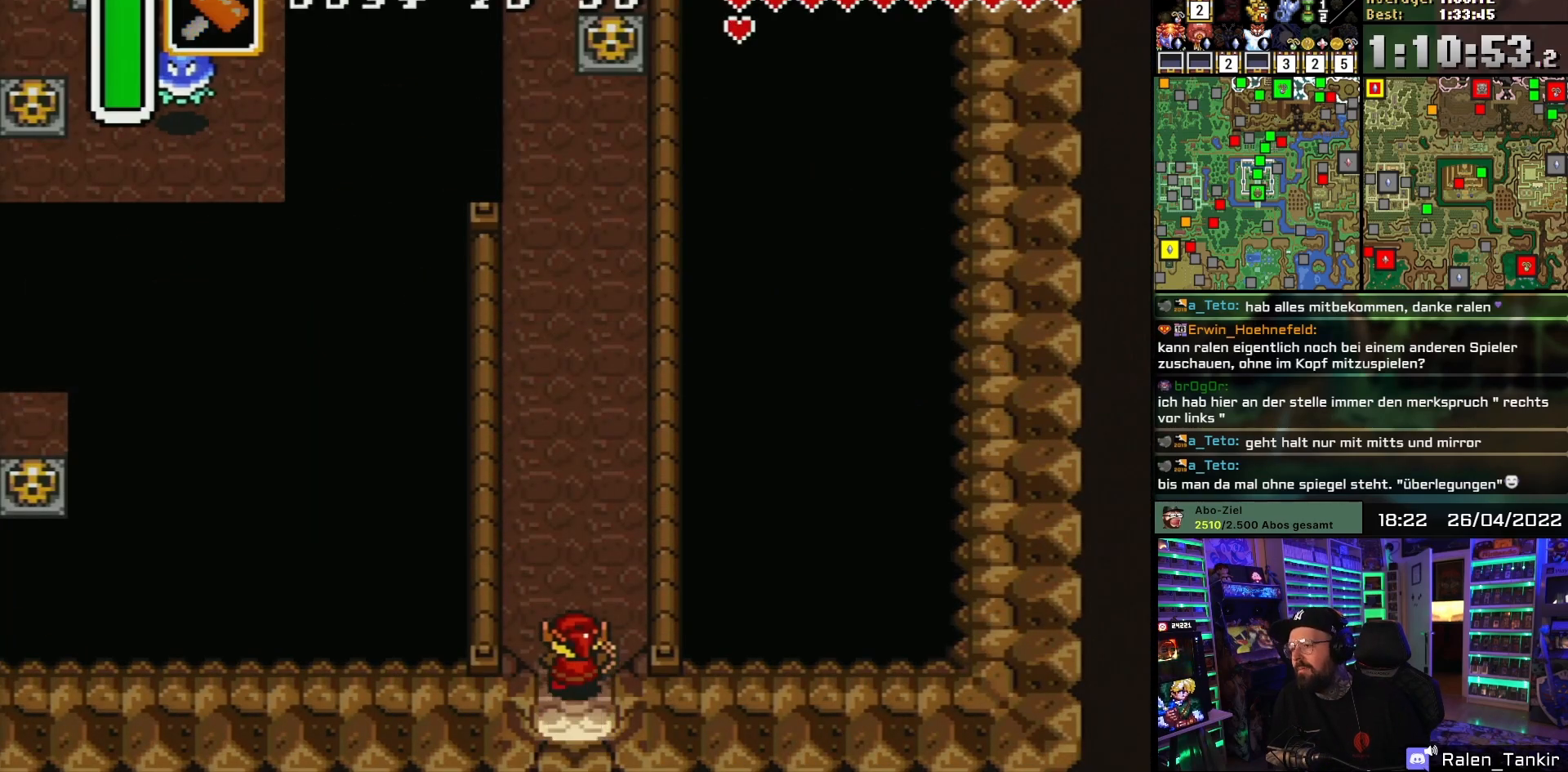
{"buttons": ["DPAD_UP"], "events": [[300, "DPAD_RIGHT", "down"], [433, "DPAD_RIGHT", "up"]]}
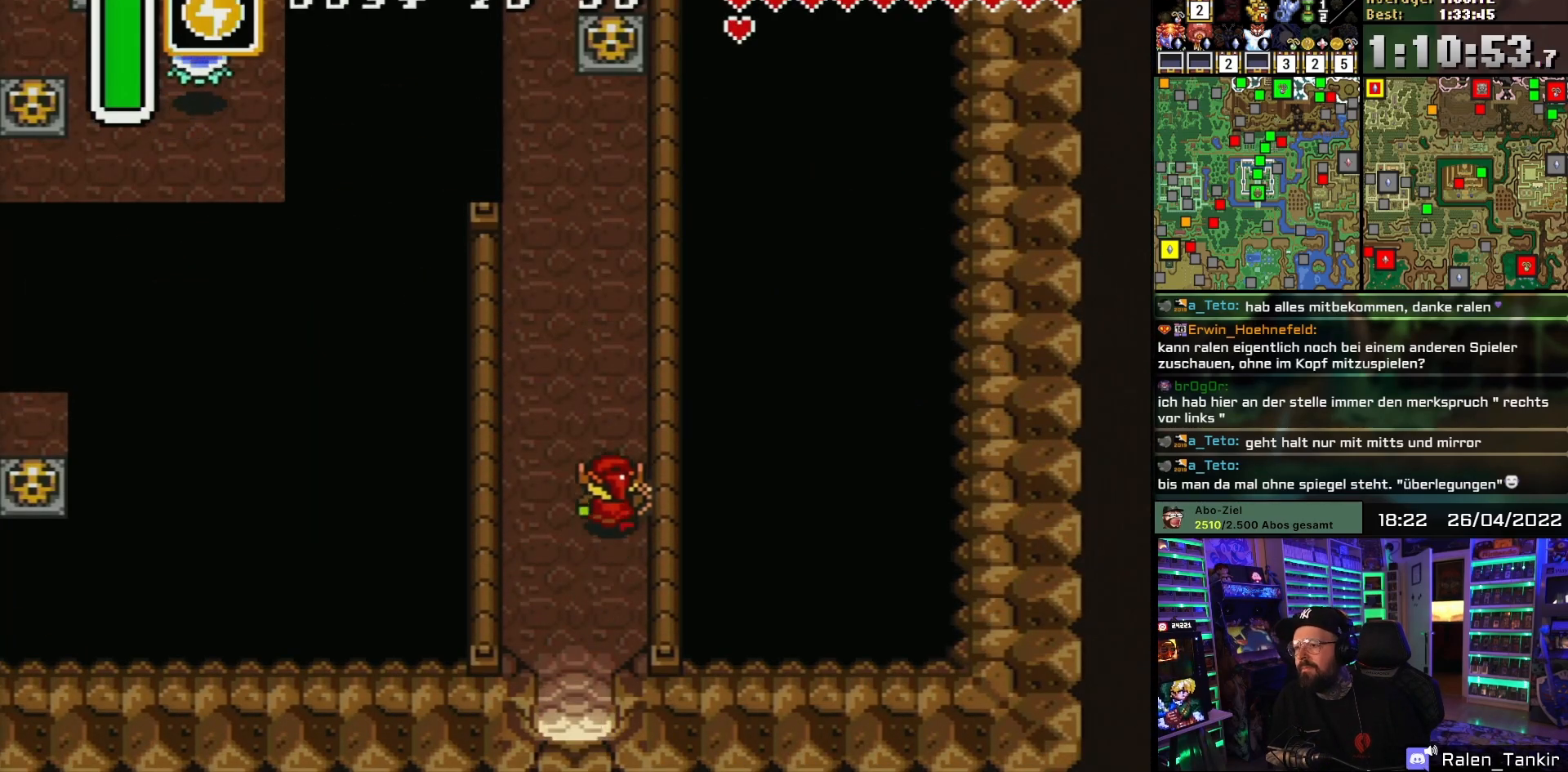
{"buttons": ["DPAD_LEFT"], "events": [[17, "DPAD_UP", "up"], [17, "START", "down"], [33, "DPAD_UP", "down"], [33, "START", "up"], [467, "DPAD_LEFT", "down"], [500, "DPAD_UP", "up"]]}
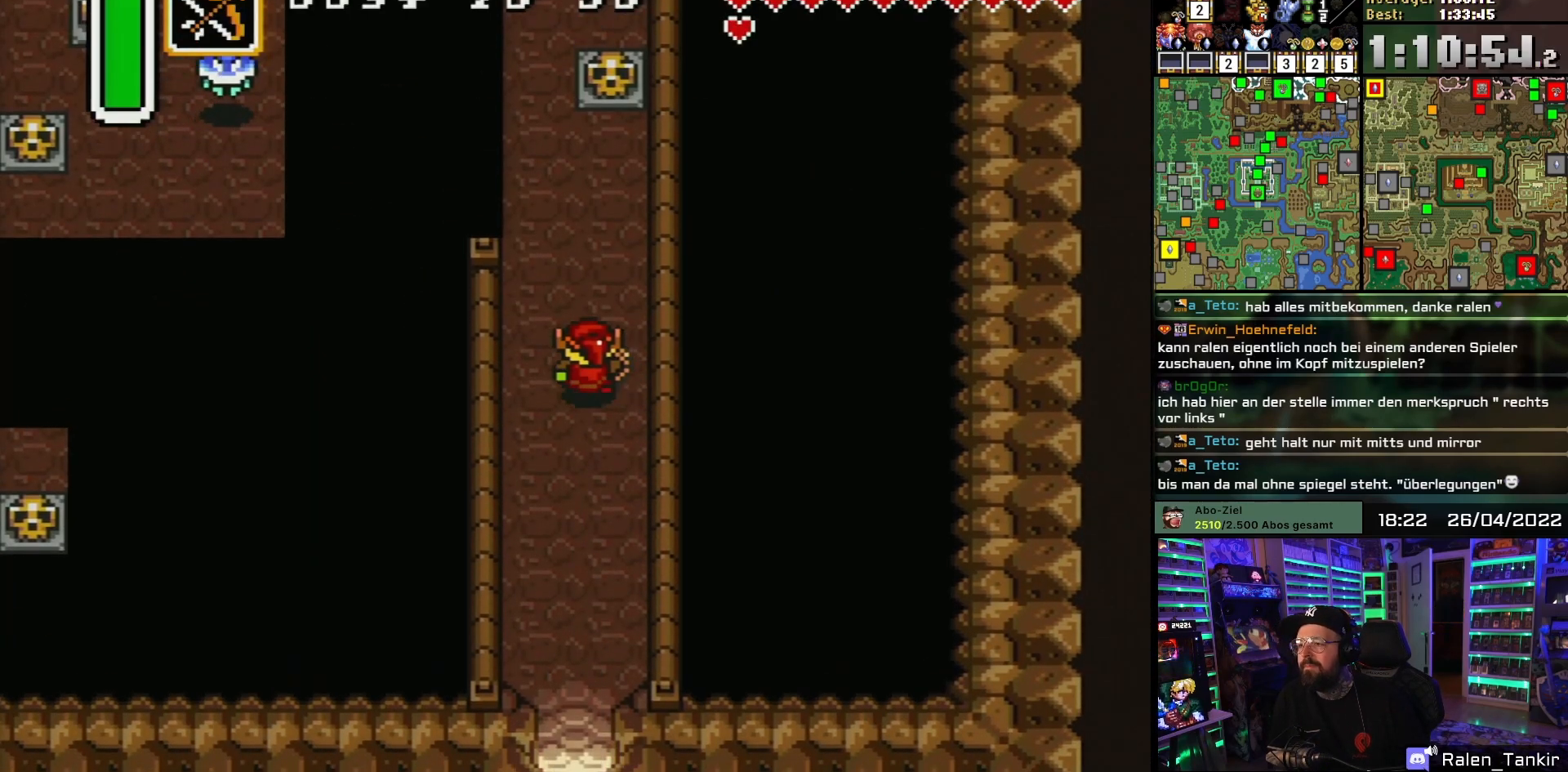
{"buttons": ["DPAD_UP"], "events": [[17, "DPAD_UP", "down"], [33, "DPAD_LEFT", "up"], [233, "DPAD_UP", "up"], [267, "DPAD_UP", "down"]]}
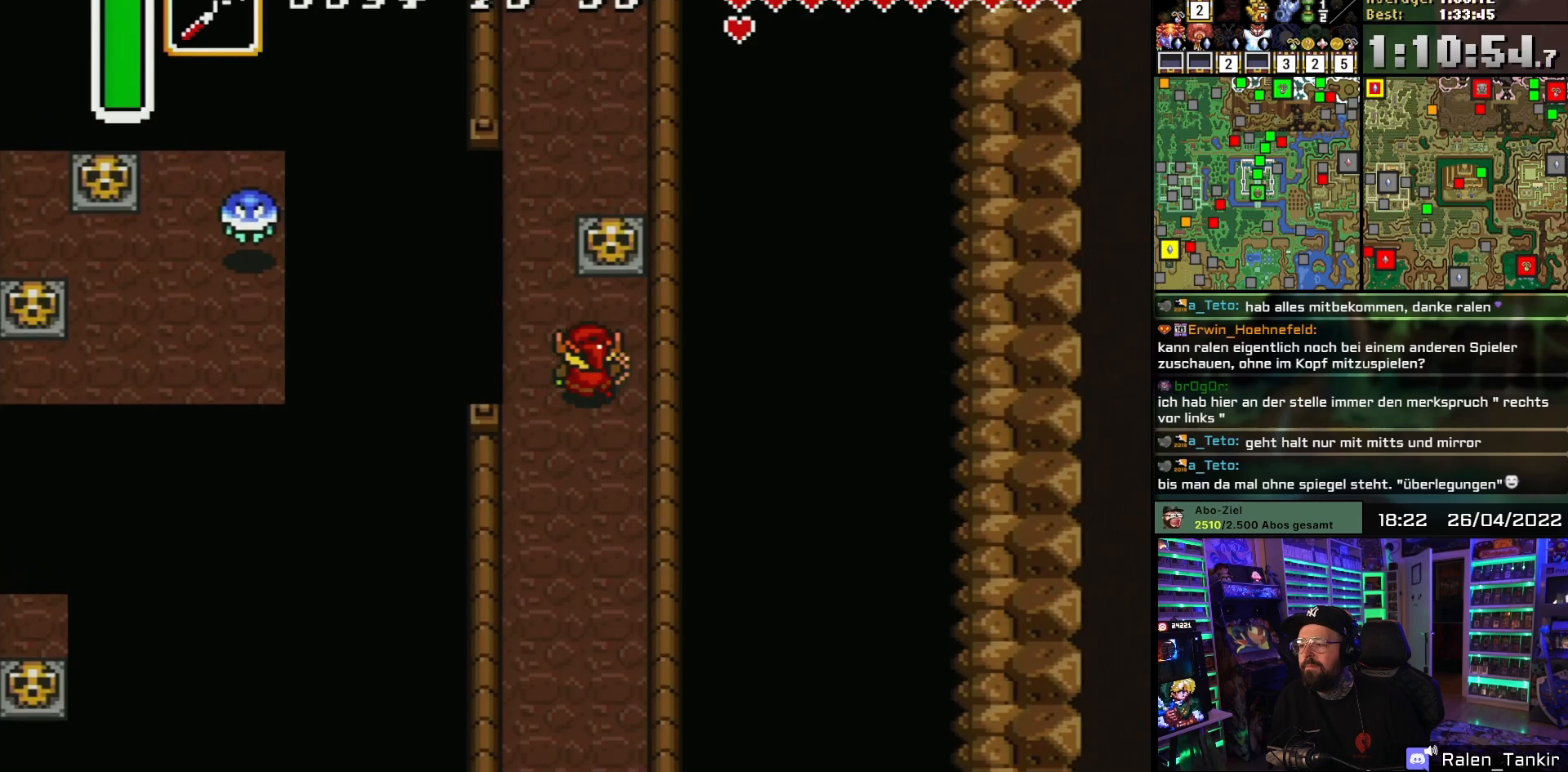
{"buttons": ["Y"], "events": [[217, "DPAD_LEFT", "down"], [250, "DPAD_UP", "up"], [283, "Y", "down"], [367, "DPAD_LEFT", "up"], [383, "Y", "up"], [433, "Y", "down"]]}
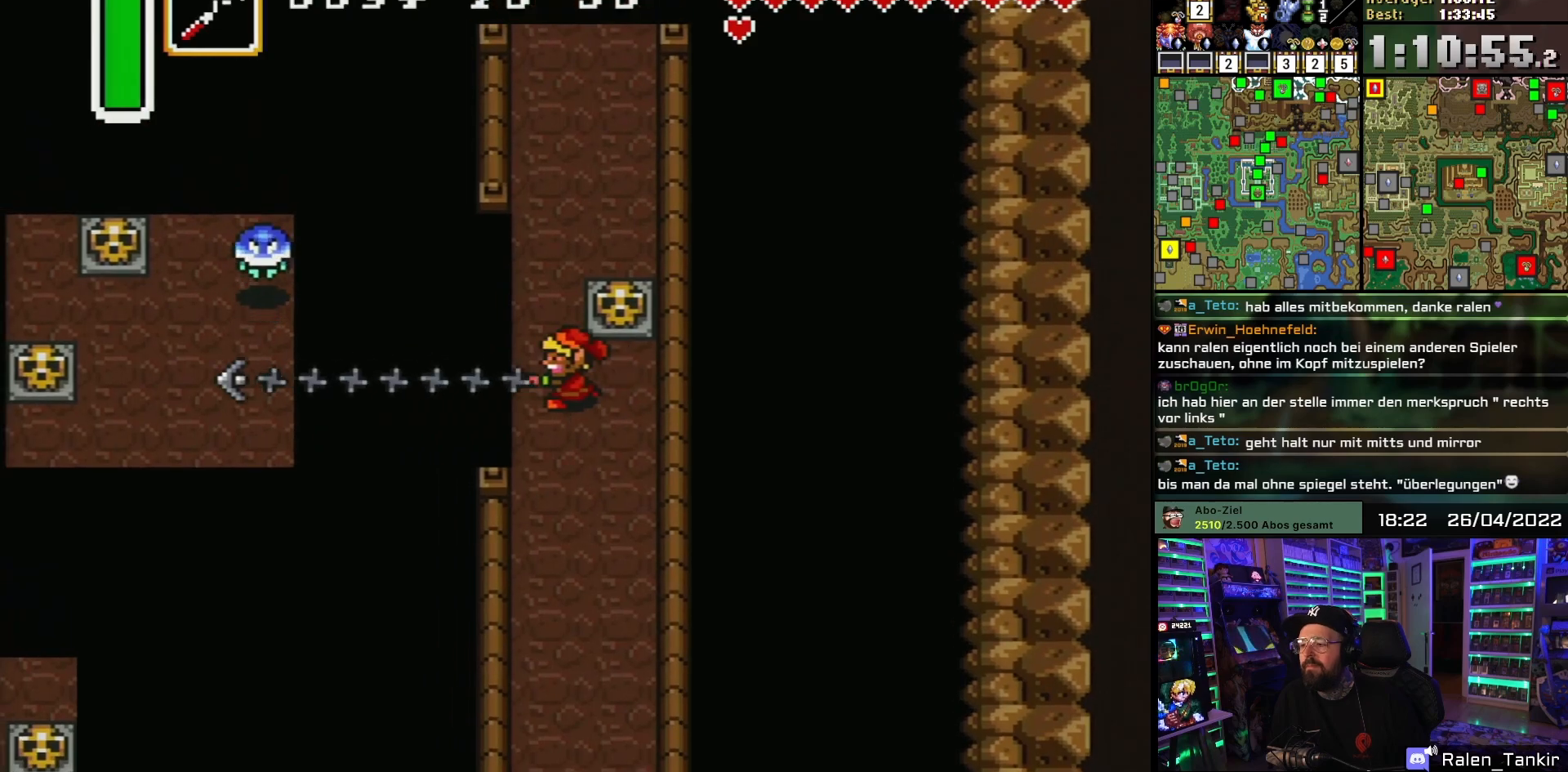
{"buttons": [], "events": [[17, "Y", "up"]]}
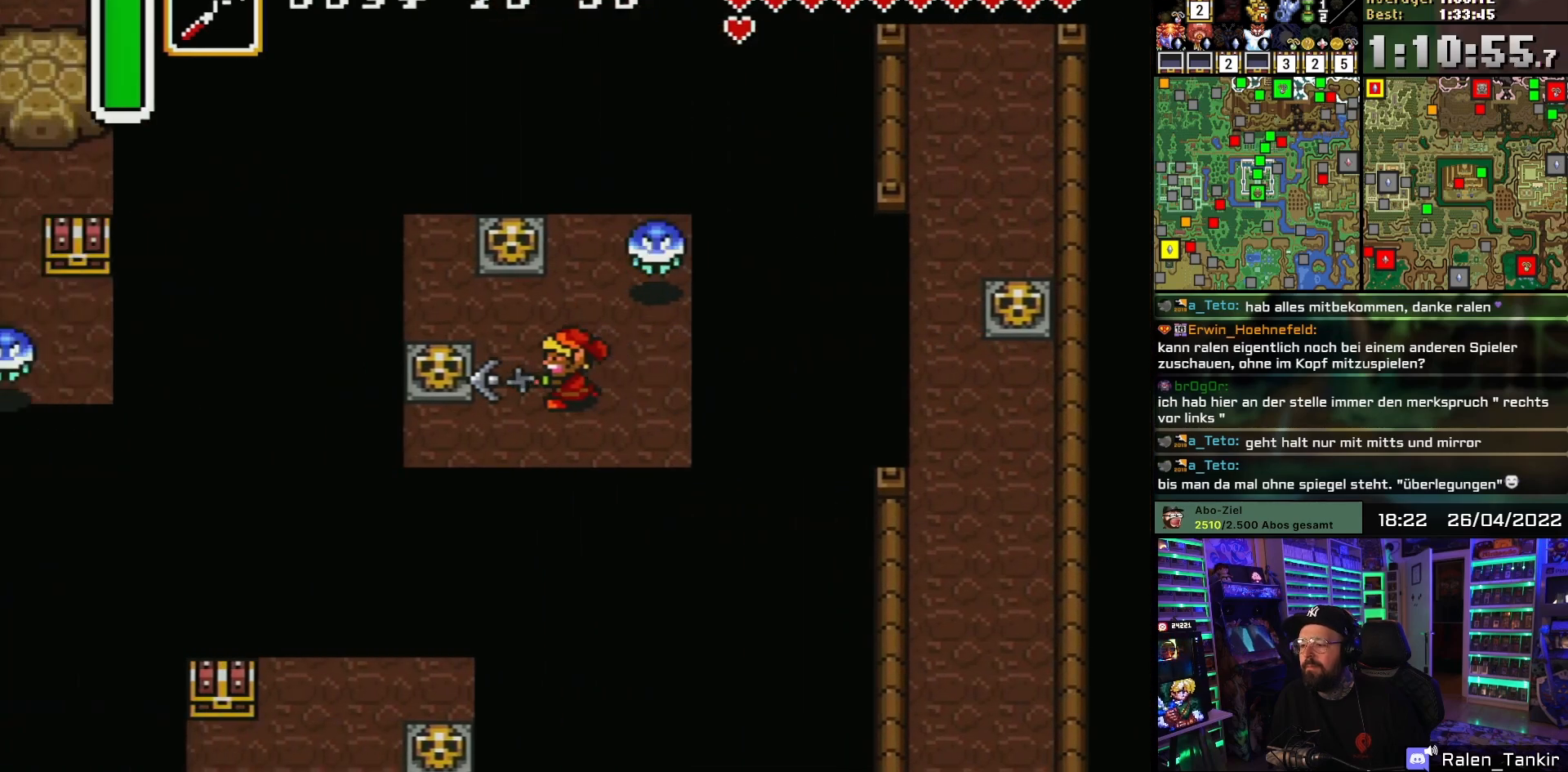
{"buttons": ["Y", "DPAD_DOWN"], "events": [[150, "DPAD_DOWN", "down"], [317, "DPAD_DOWN", "up"], [317, "DPAD_LEFT", "down"], [500, "DPAD_DOWN", "down"], [500, "DPAD_LEFT", "up"], [500, "Y", "down"]]}
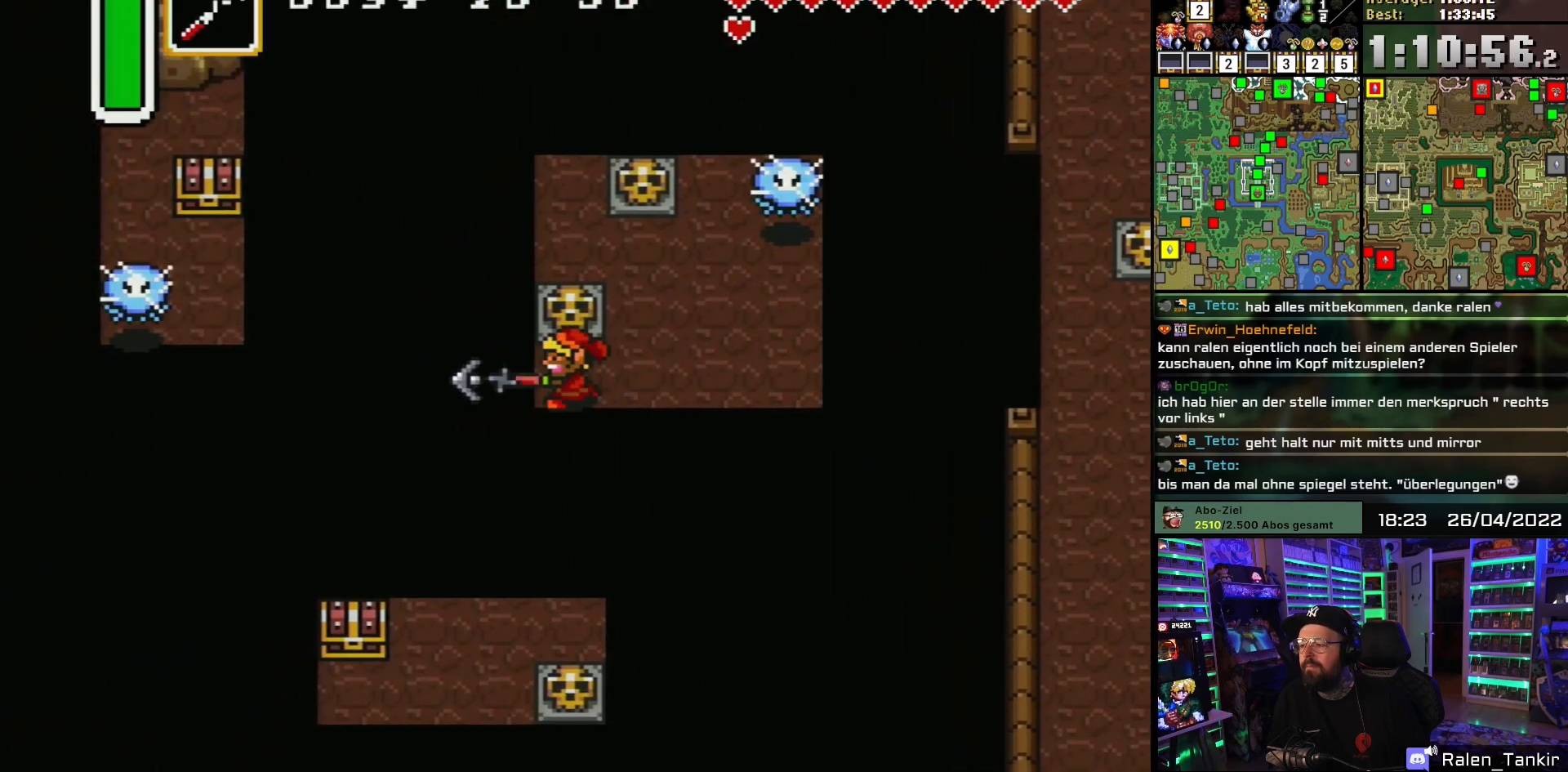
{"buttons": [], "events": [[83, "Y", "up"], [100, "DPAD_DOWN", "up"], [150, "Y", "down"], [250, "Y", "up"]]}
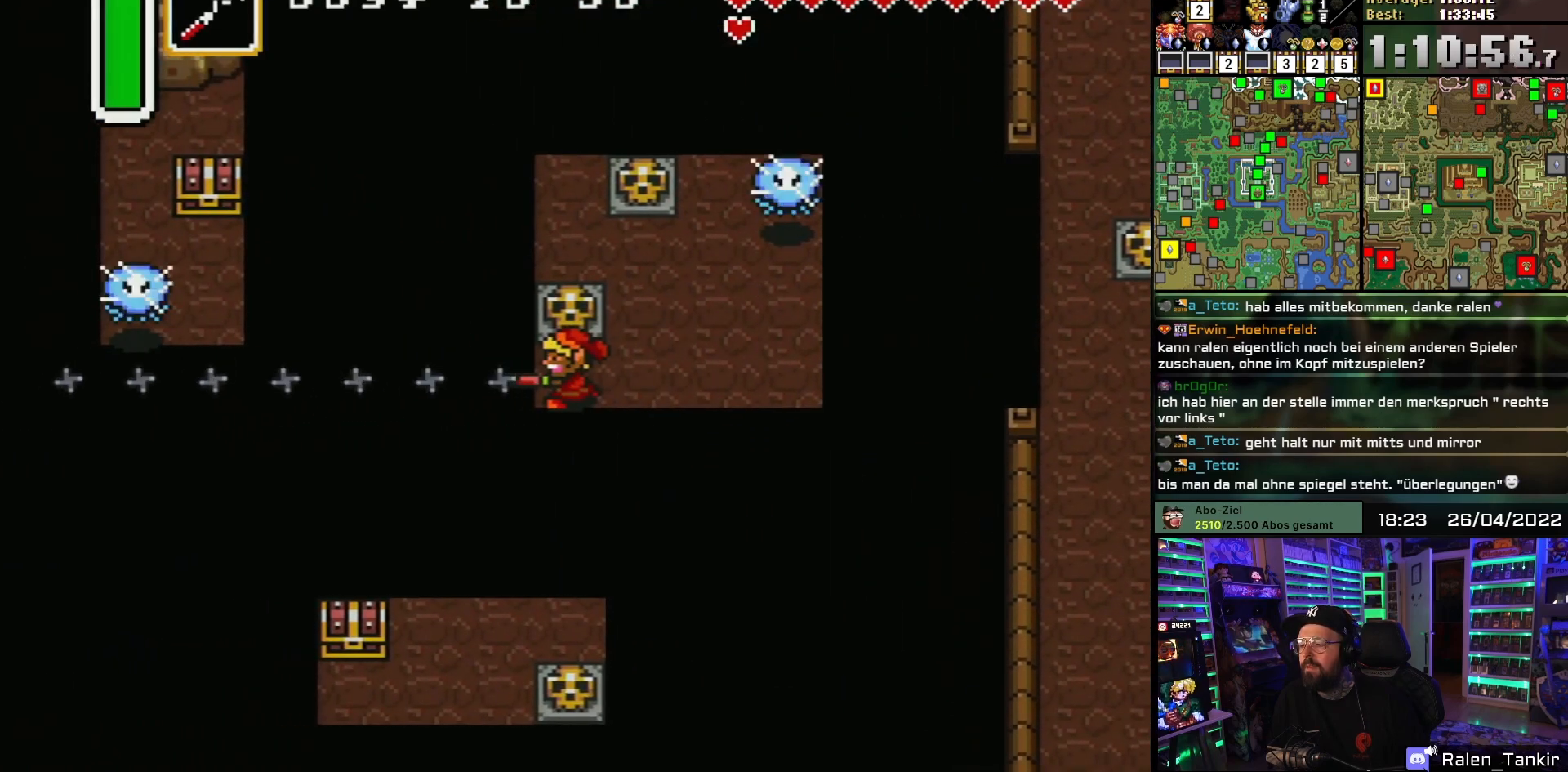
{"buttons": [], "events": []}
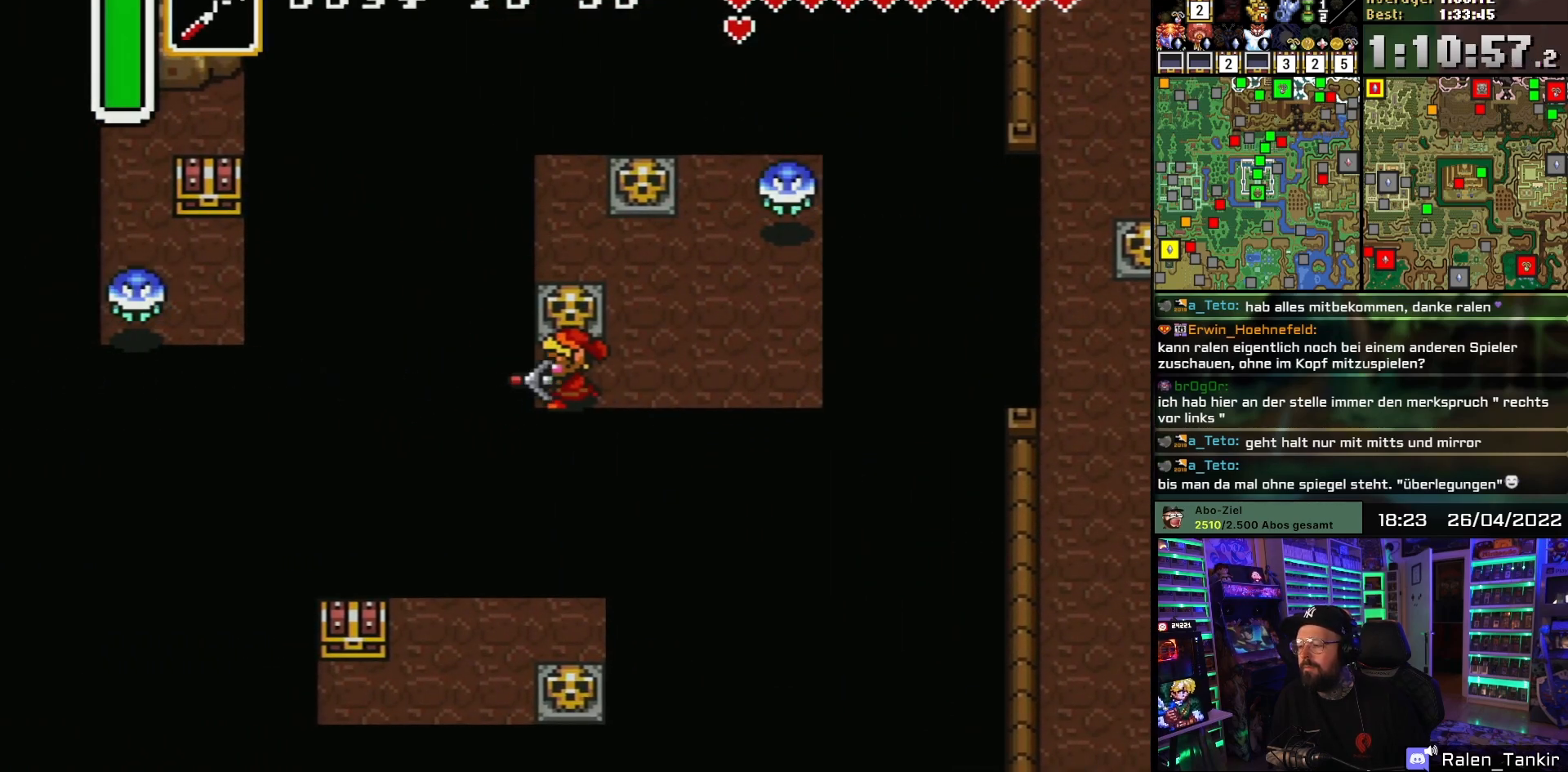
{"buttons": [], "events": [[167, "DPAD_DOWN", "down"], [200, "DPAD_DOWN", "up"], [200, "Y", "down"], [267, "Y", "up"]]}
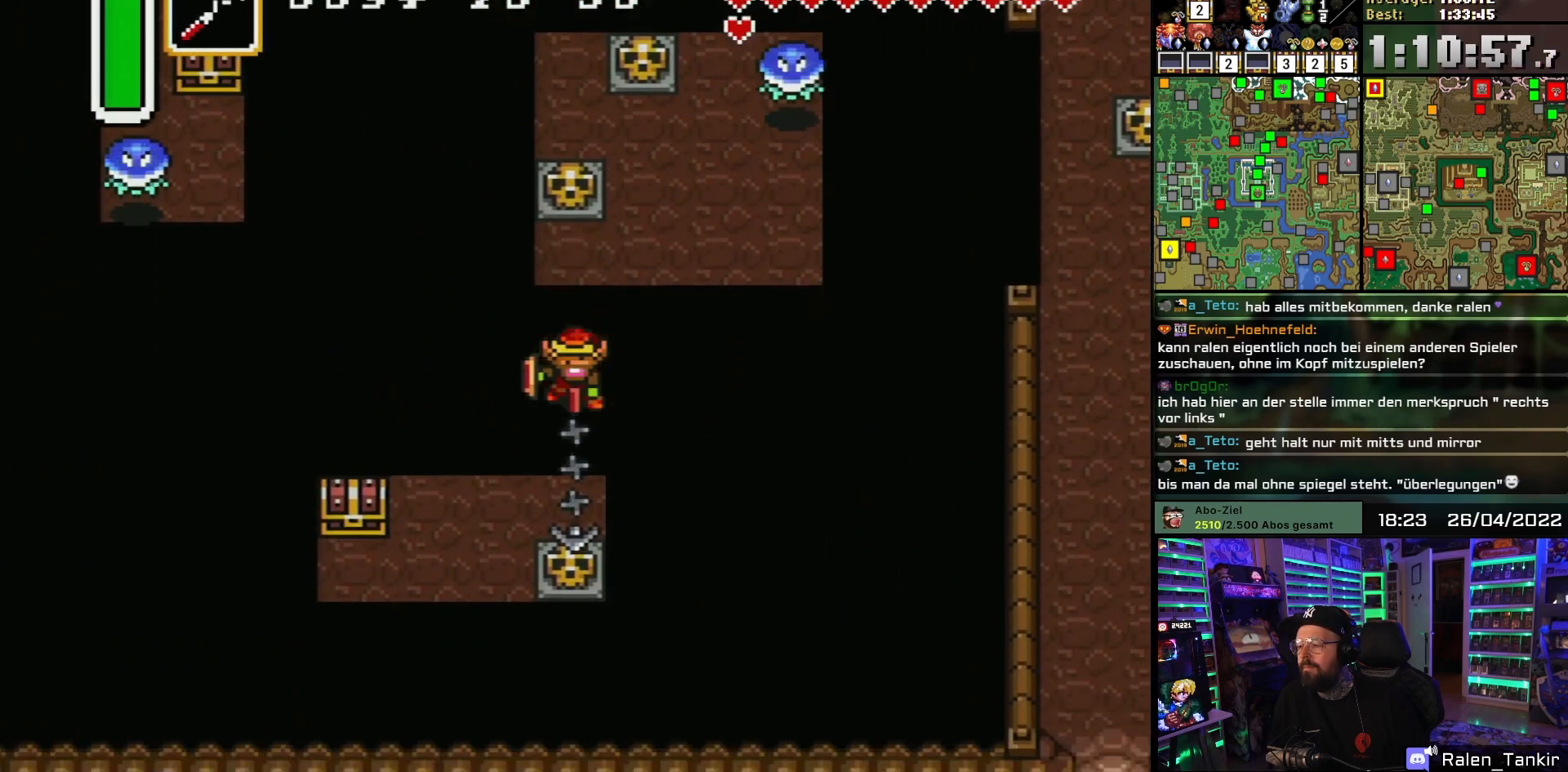
{"buttons": ["DPAD_DOWN", "DPAD_LEFT"], "events": [[117, "DPAD_LEFT", "down"], [183, "DPAD_DOWN", "down"]]}
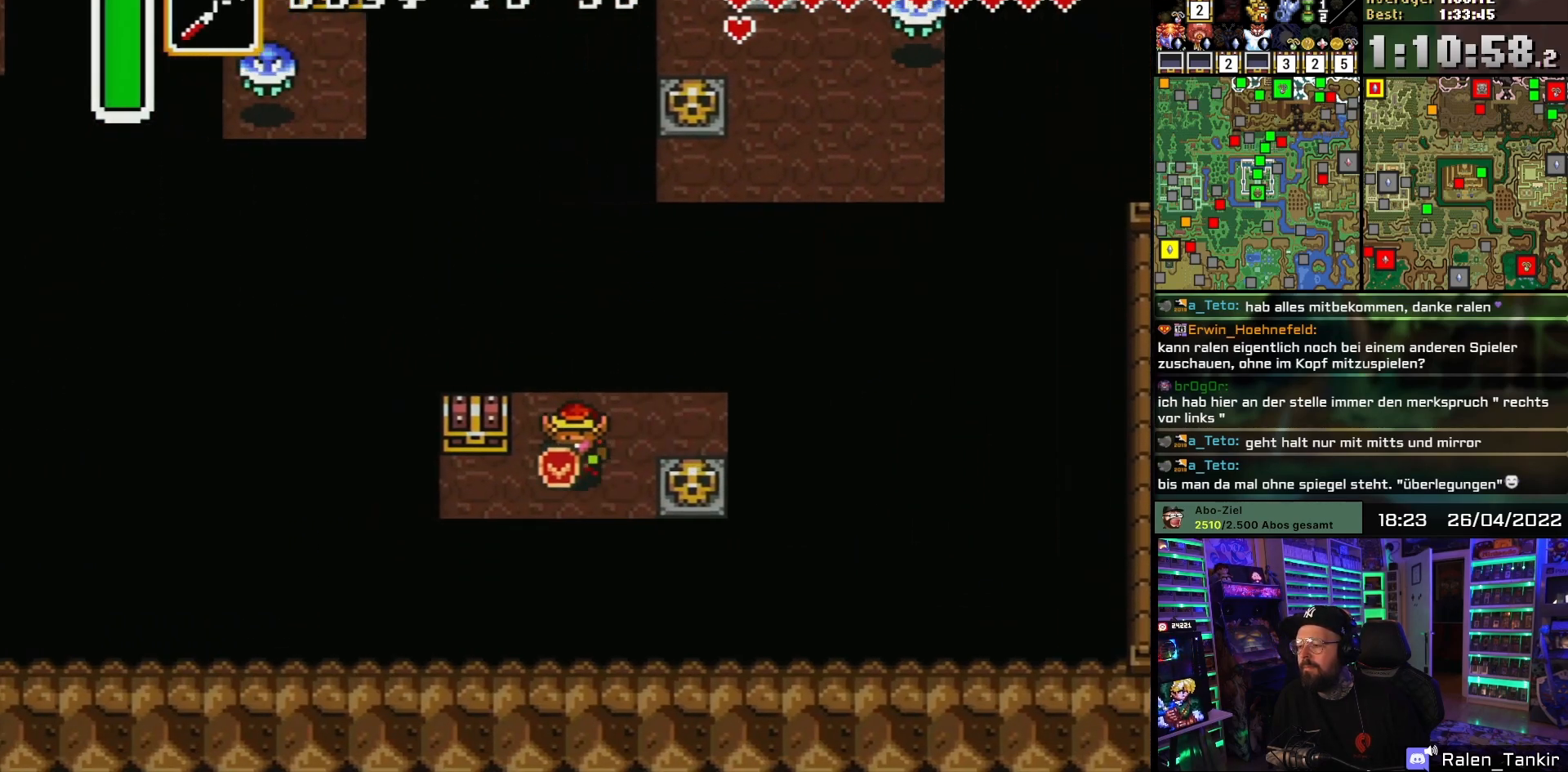
{"buttons": ["A"], "events": [[167, "DPAD_DOWN", "up"], [300, "DPAD_LEFT", "up"], [300, "DPAD_UP", "down"], [333, "A", "down"], [417, "A", "up"], [433, "DPAD_UP", "up"], [450, "A", "down"]]}
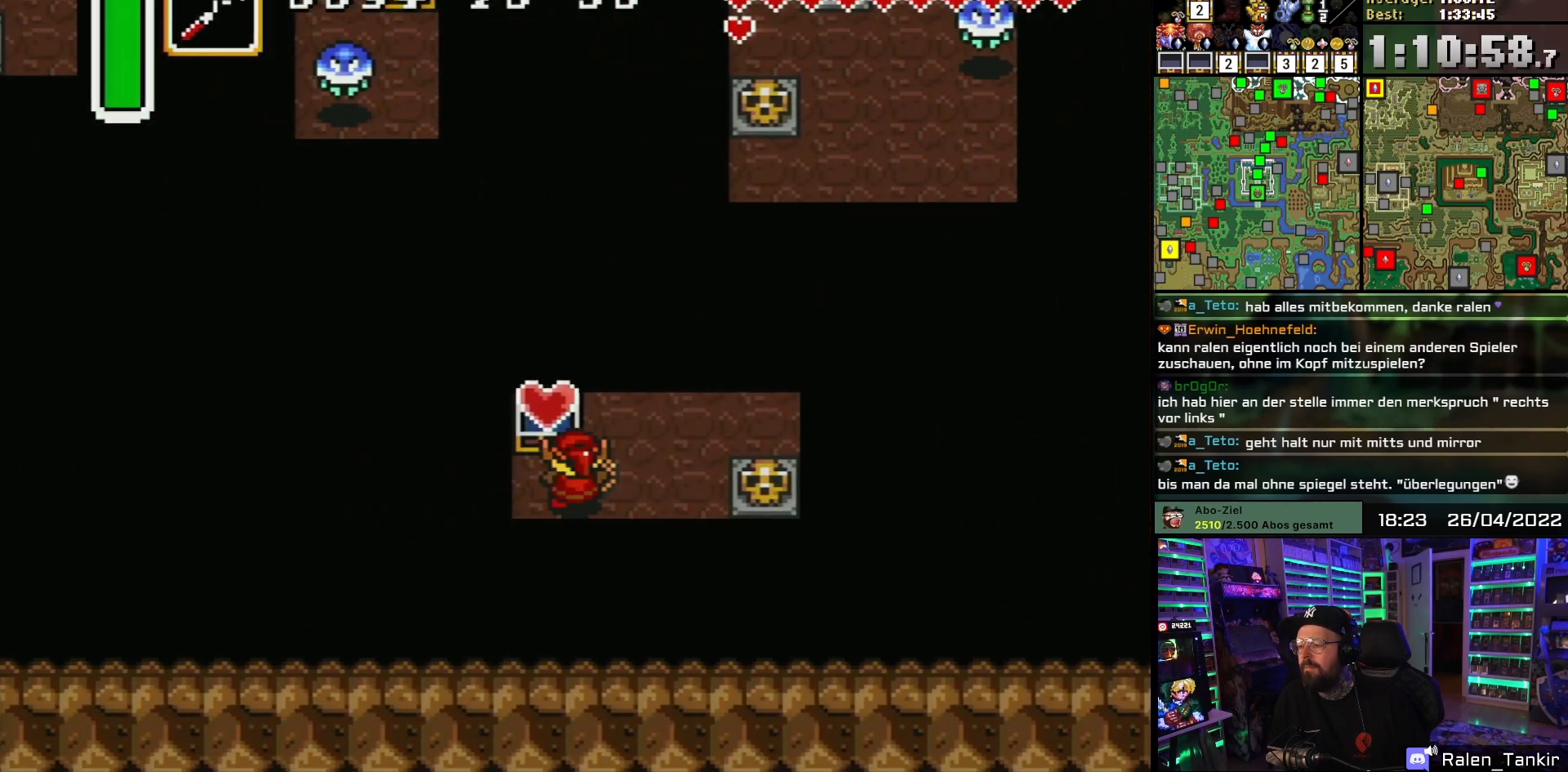
{"buttons": [], "events": [[67, "A", "up"], [133, "A", "down"], [267, "A", "up"], [350, "A", "down"], [483, "A", "up"]]}
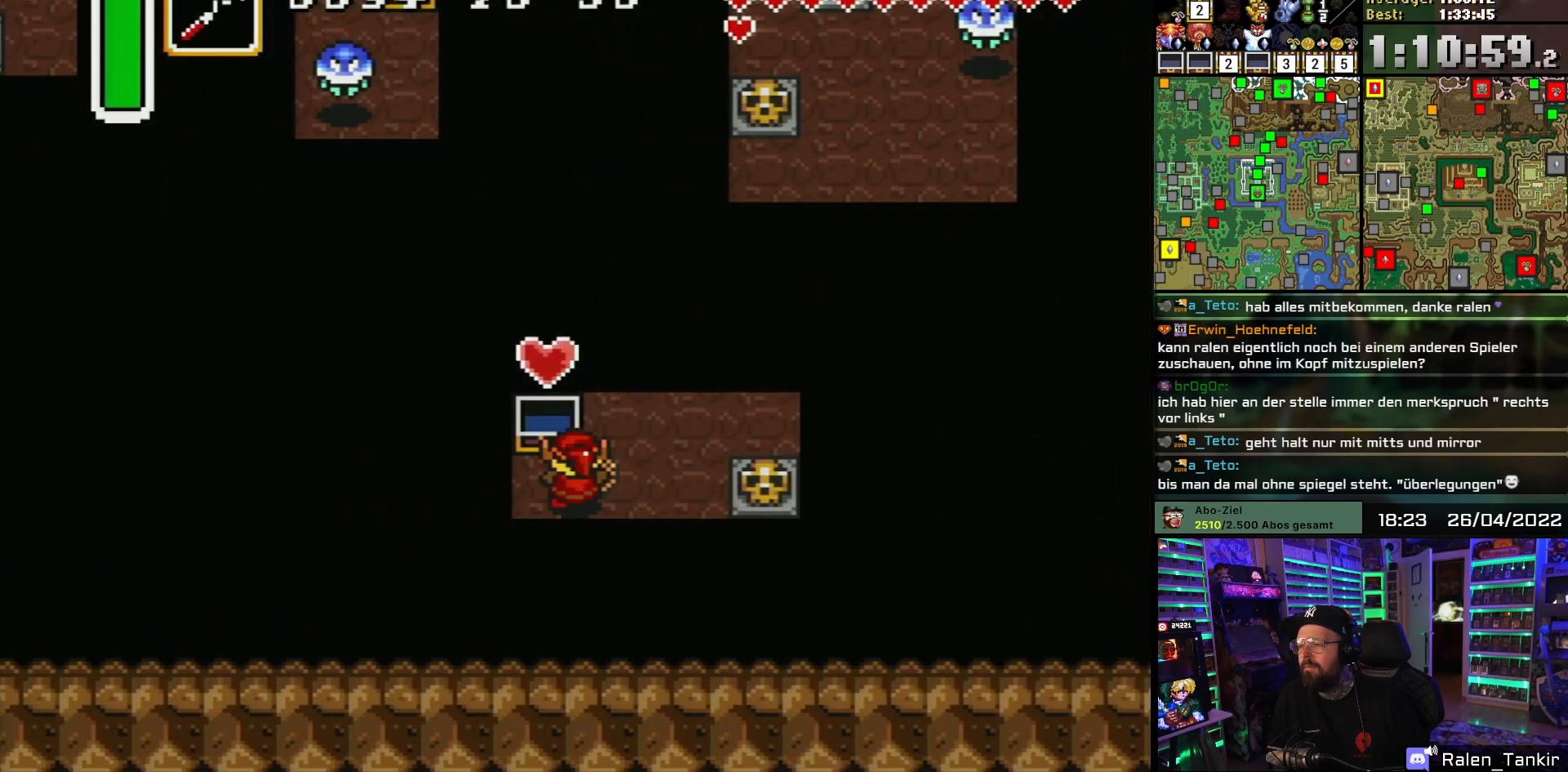
{"buttons": ["DPAD_UP", "DPAD_RIGHT"], "events": [[17, "DPAD_UP", "down"], [33, "DPAD_RIGHT", "down"]]}